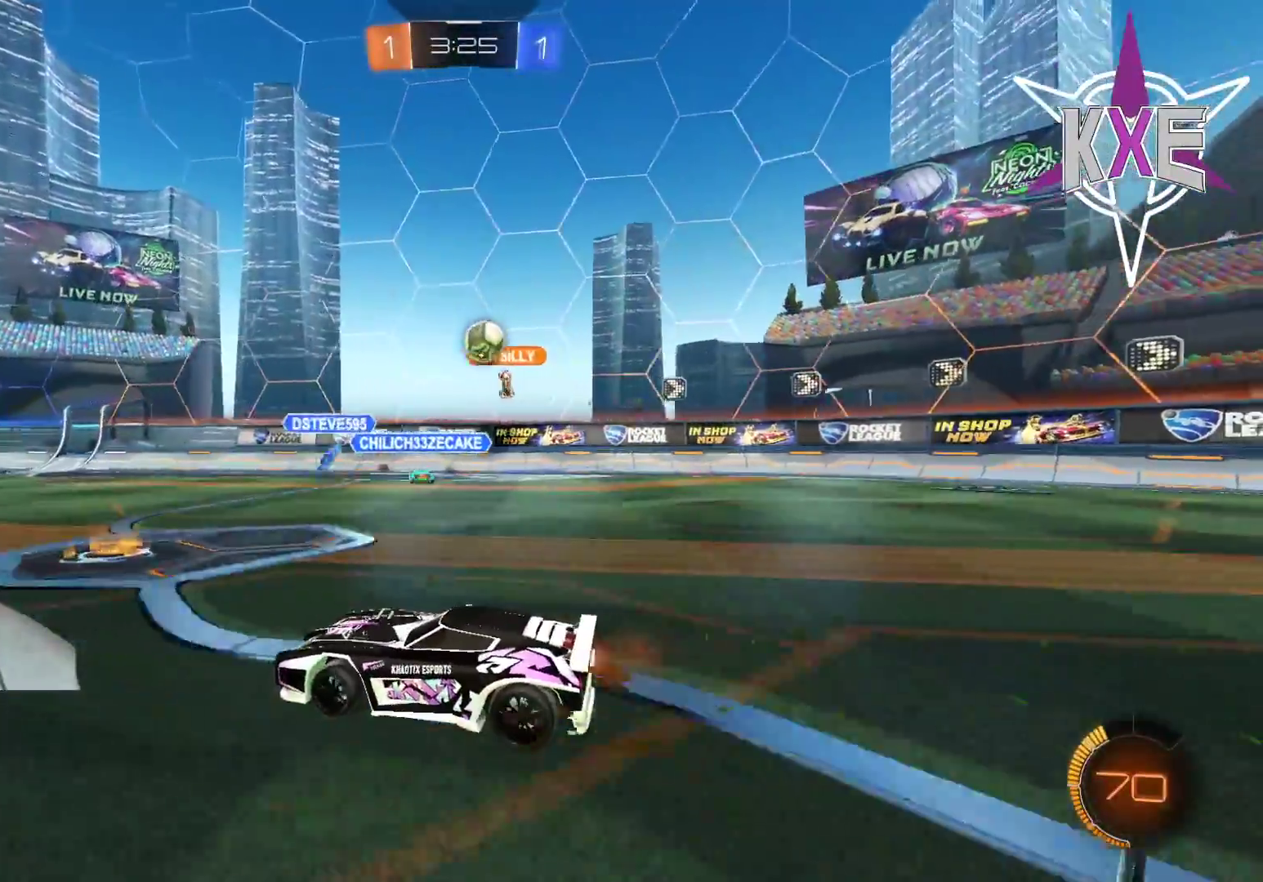
Gameplay with a controller (PlayStation layout); each line is a JSON object with the inputs held at the frame after it. "events" lists button and stick changes between this image and that frame as [ms after this image, input, new state], when the widget could be followed in between.
{"buttons": [], "left_stick": "left", "right_stick": "center", "events": [[400, "R2", "up"], [400, "left_stick", "left"]]}
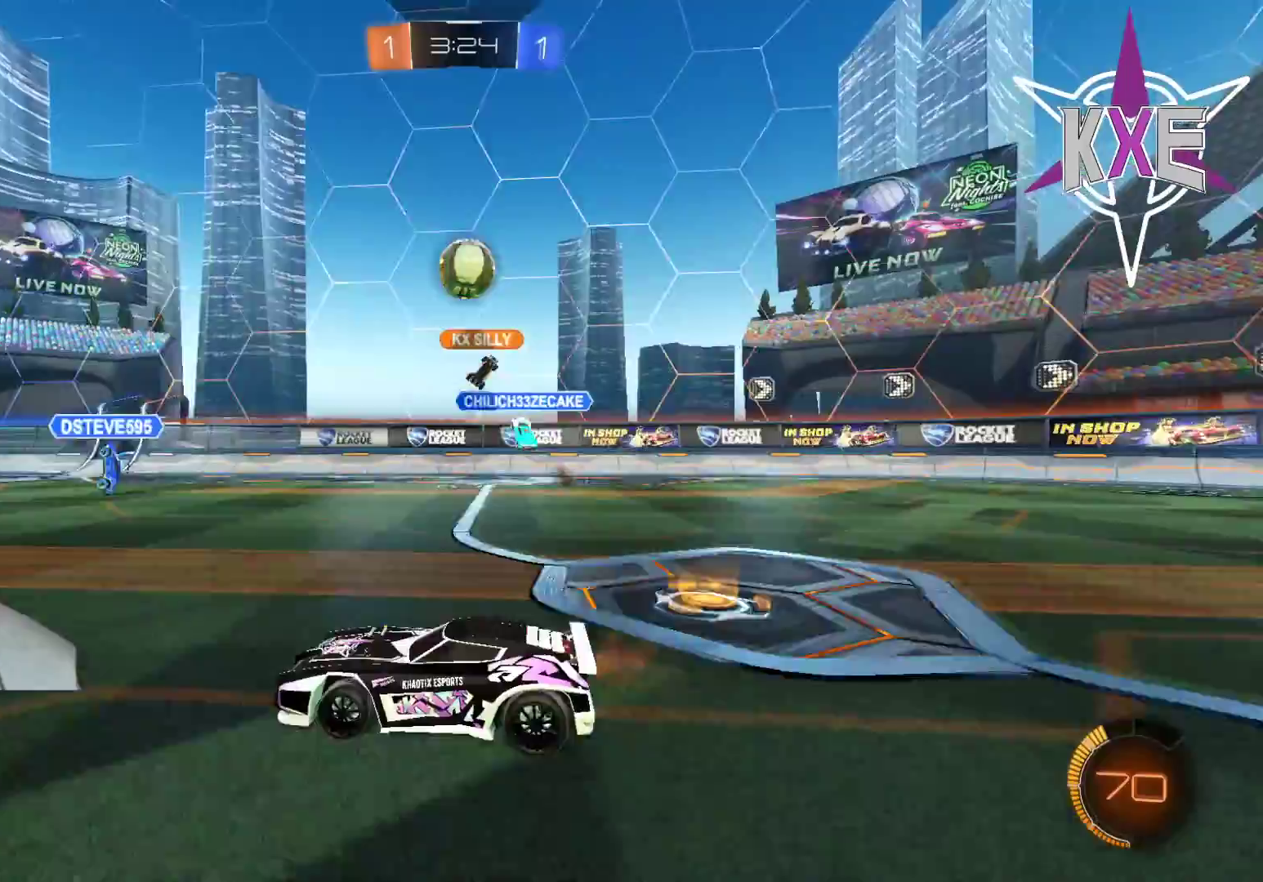
{"buttons": [], "left_stick": "center", "right_stick": "center", "events": [[50, "R2", "down"], [133, "left_stick", "center"], [400, "R2", "up"]]}
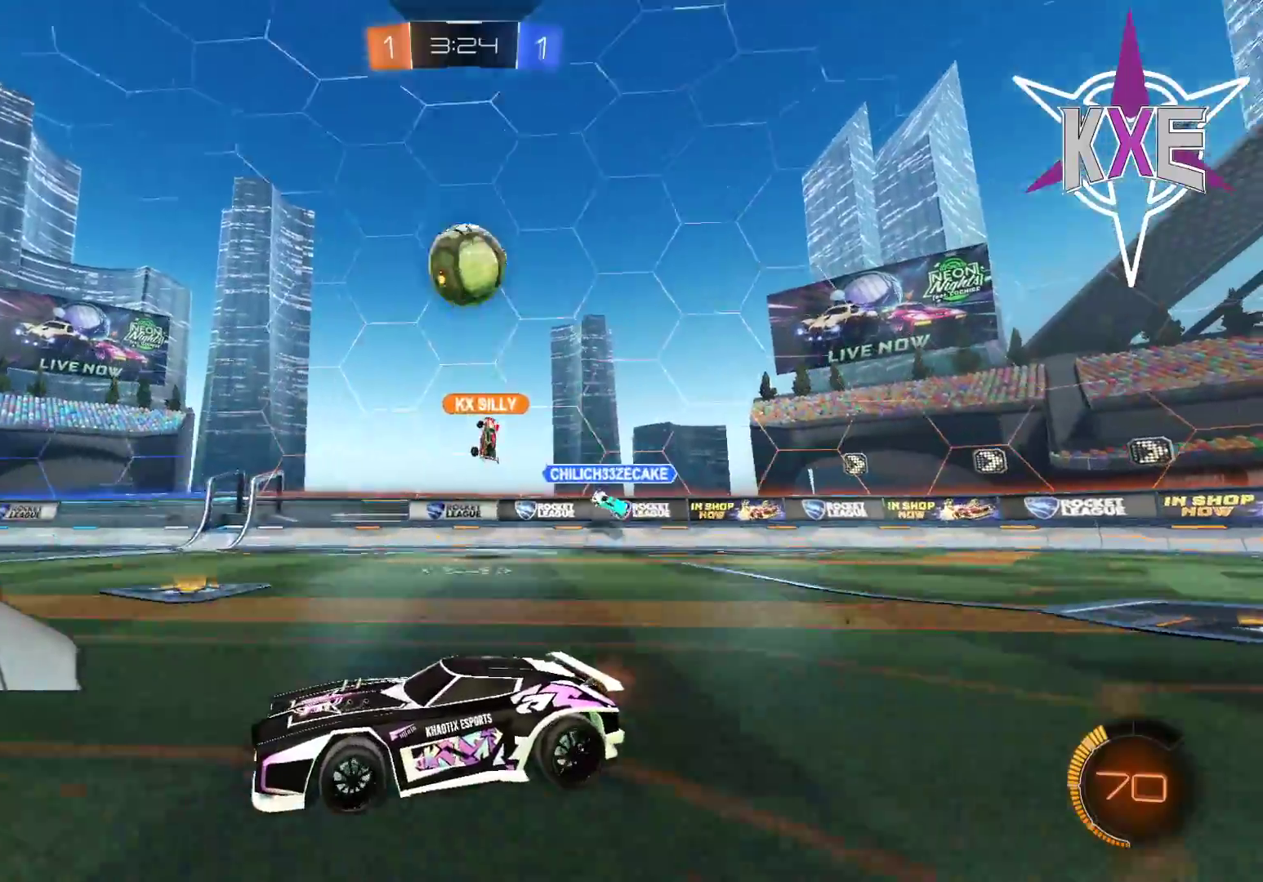
{"buttons": [], "left_stick": "down-right", "right_stick": "center", "events": [[167, "left_stick", "left"], [283, "R2", "down"], [300, "left_stick", "center"], [350, "left_stick", "down-right"], [467, "R2", "up"]]}
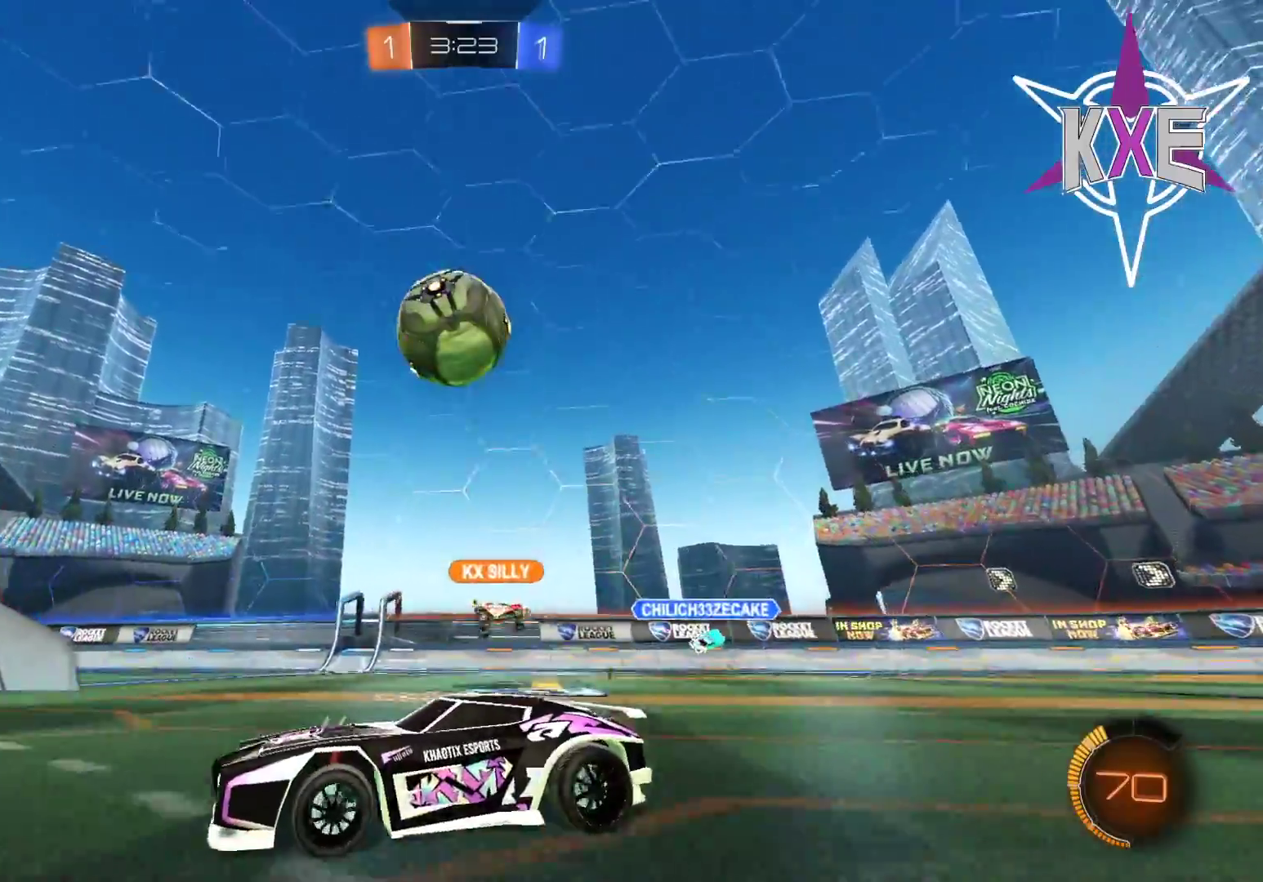
{"buttons": ["CROSS", "R1", "R2"], "left_stick": "center", "right_stick": "center", "events": [[117, "R2", "down"], [133, "CROSS", "down"], [133, "left_stick", "down"], [150, "R1", "down"], [167, "L3", "down"], [283, "CROSS", "up"], [333, "L3", "up"], [383, "left_stick", "center"], [417, "CROSS", "down"]]}
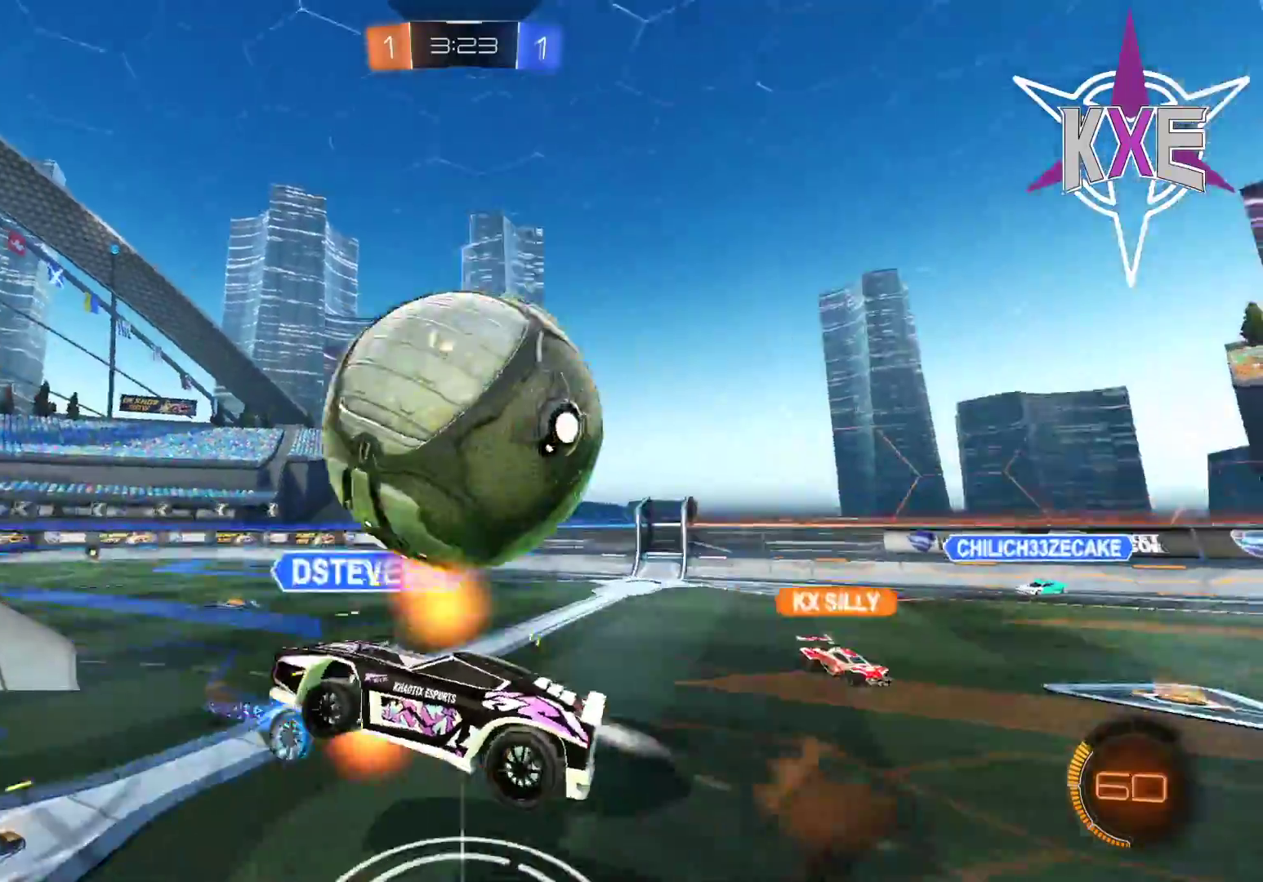
{"buttons": ["R2"], "left_stick": "down", "right_stick": "center", "events": [[117, "CROSS", "up"], [117, "R1", "up"], [283, "left_stick", "down"]]}
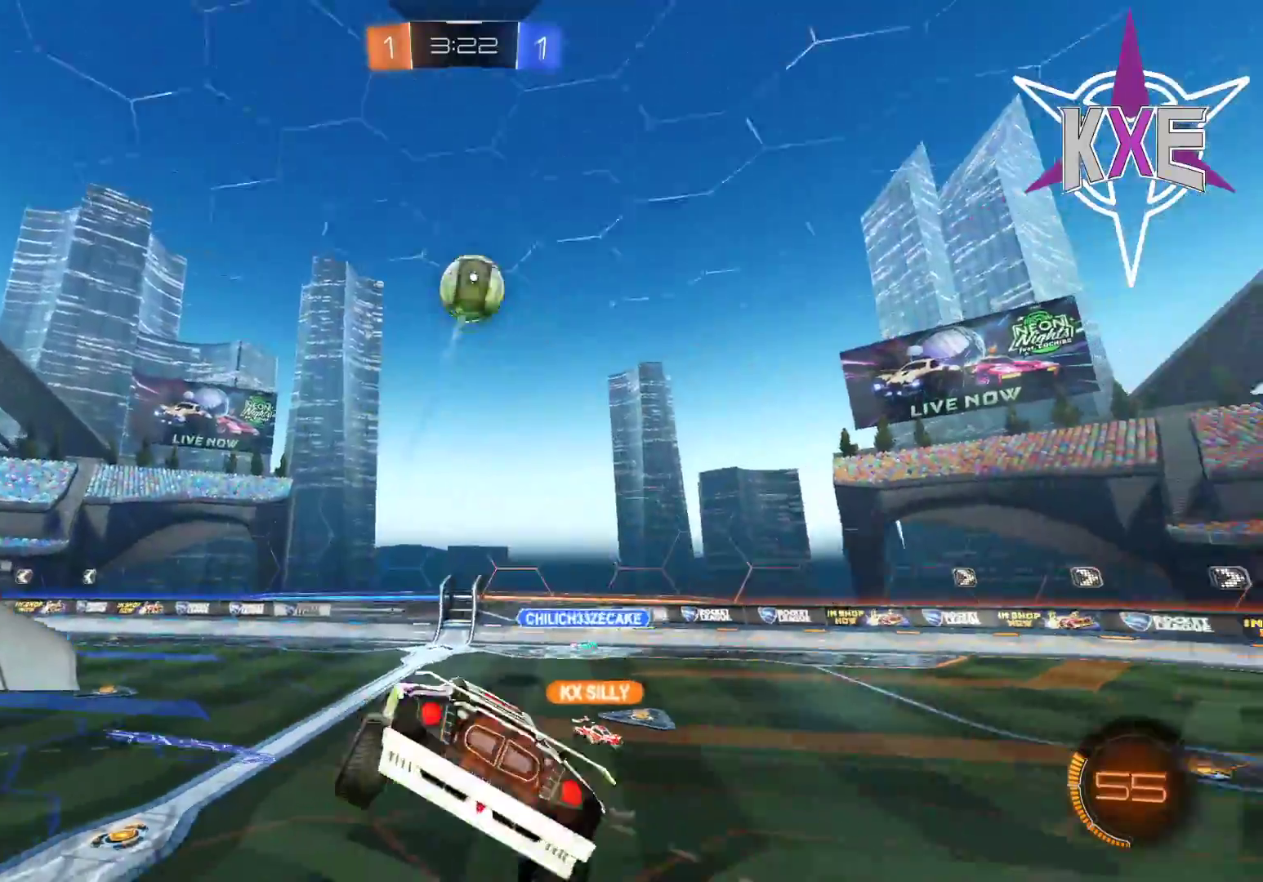
{"buttons": ["SQUARE", "R1", "R2"], "left_stick": "up-right", "right_stick": "center", "events": [[50, "L3", "down"], [217, "L3", "up"], [217, "left_stick", "down-right"], [367, "left_stick", "up-right"], [383, "R1", "down"], [383, "SQUARE", "down"]]}
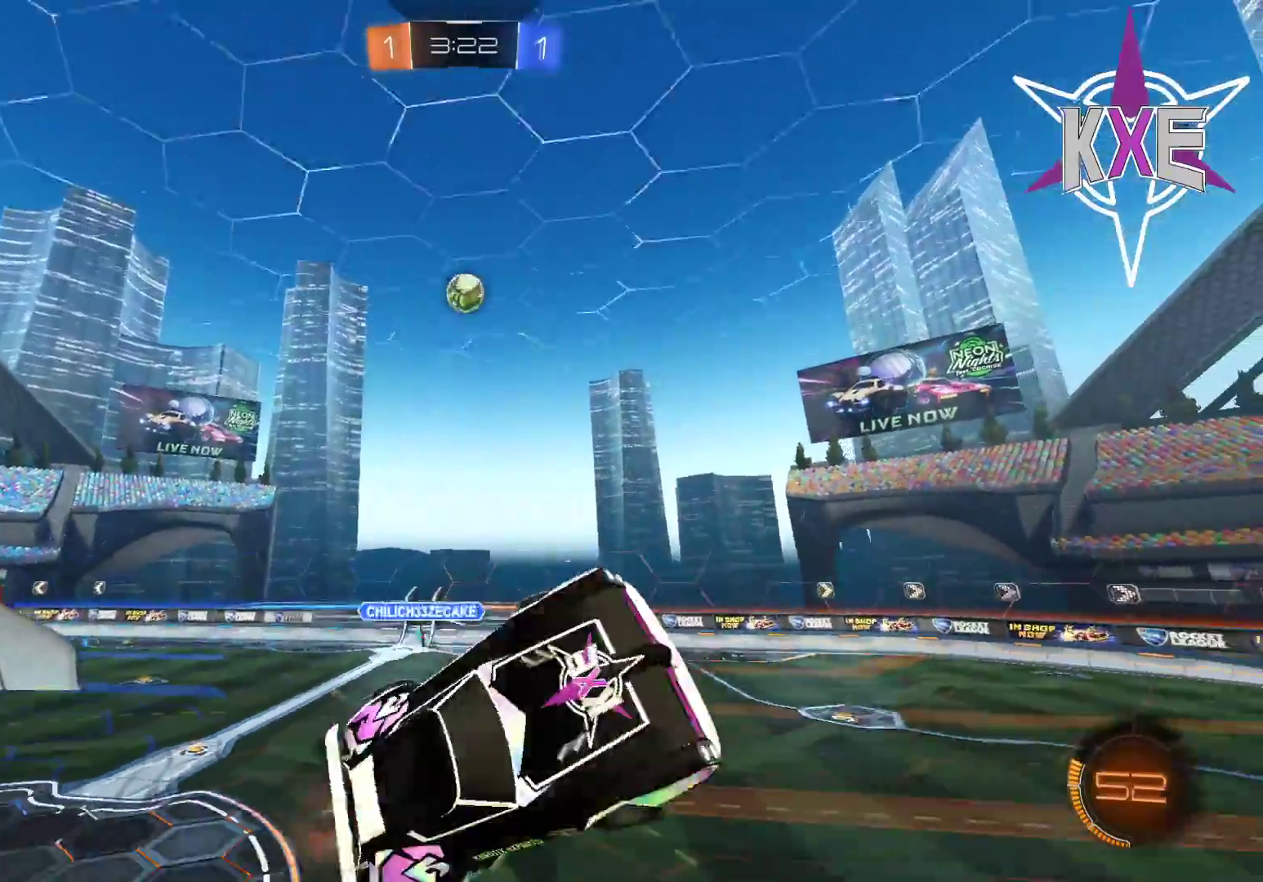
{"buttons": ["R2"], "left_stick": "left", "right_stick": "center", "events": [[33, "left_stick", "center"], [117, "SQUARE", "up"], [233, "TRIANGLE", "down"], [333, "TRIANGLE", "up"], [367, "left_stick", "left"], [450, "R1", "up"]]}
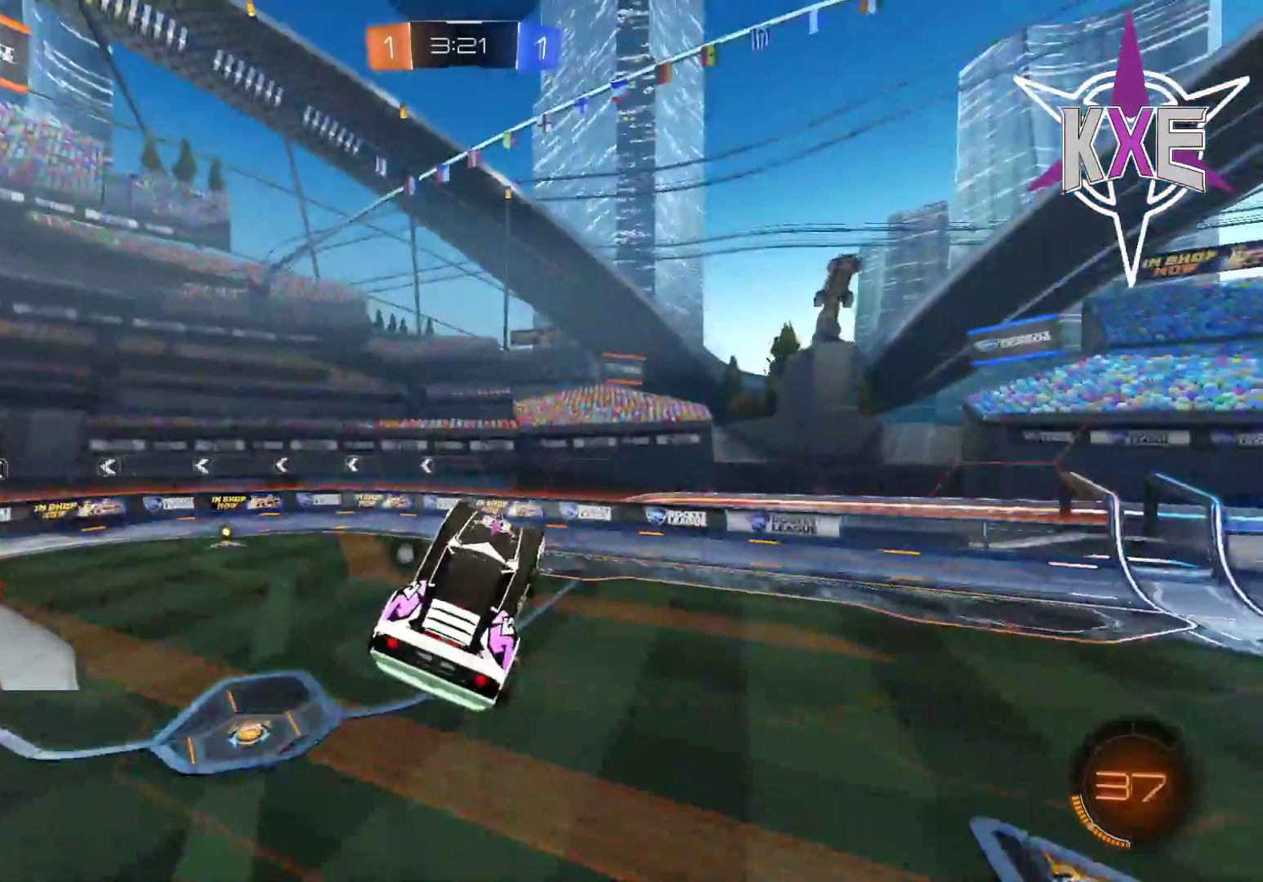
{"buttons": ["R2"], "left_stick": "center", "right_stick": "center", "events": [[17, "left_stick", "center"], [267, "left_stick", "up-left"], [383, "left_stick", "center"]]}
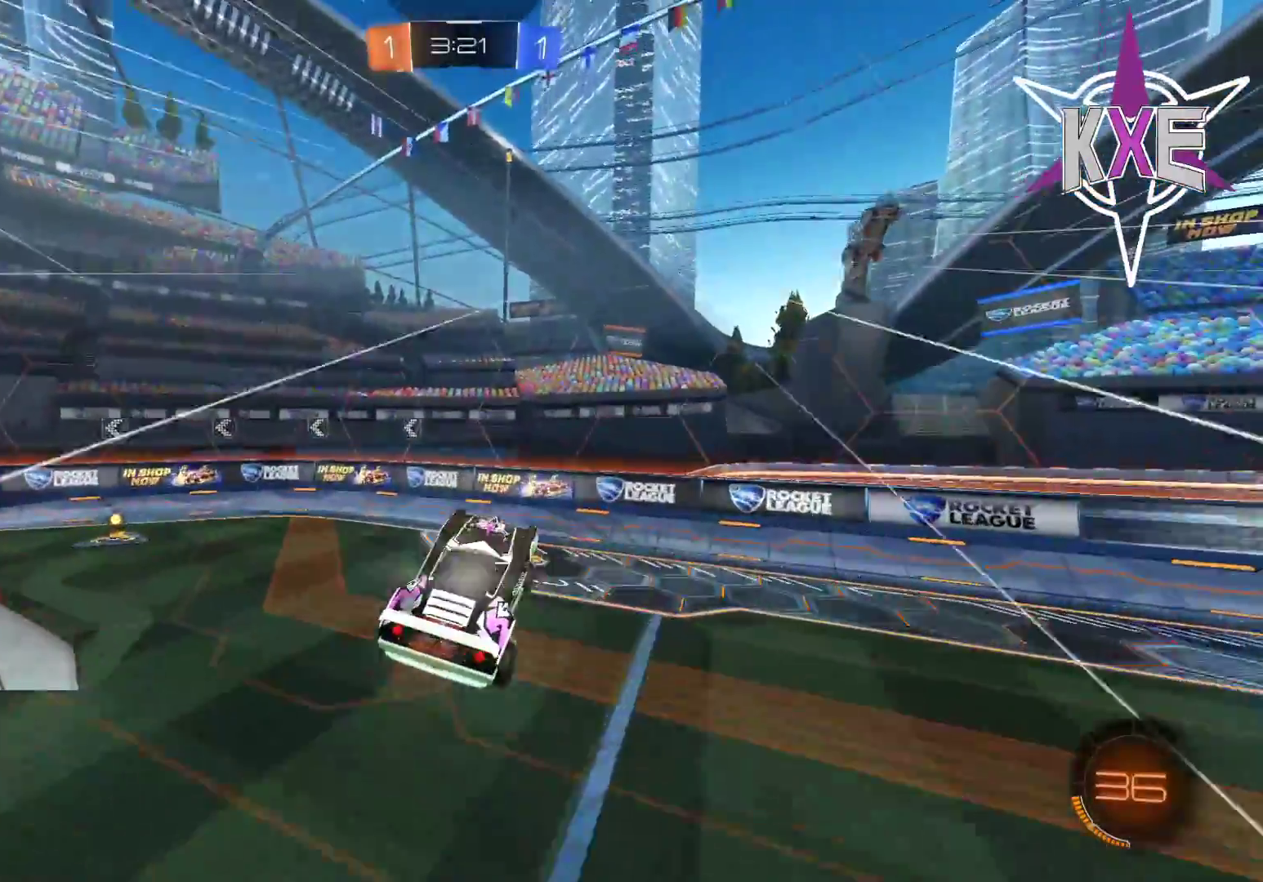
{"buttons": ["L1"], "left_stick": "left", "right_stick": "center", "events": [[67, "left_stick", "left"], [167, "left_stick", "center"], [267, "left_stick", "left"], [483, "L1", "down"], [483, "R2", "up"]]}
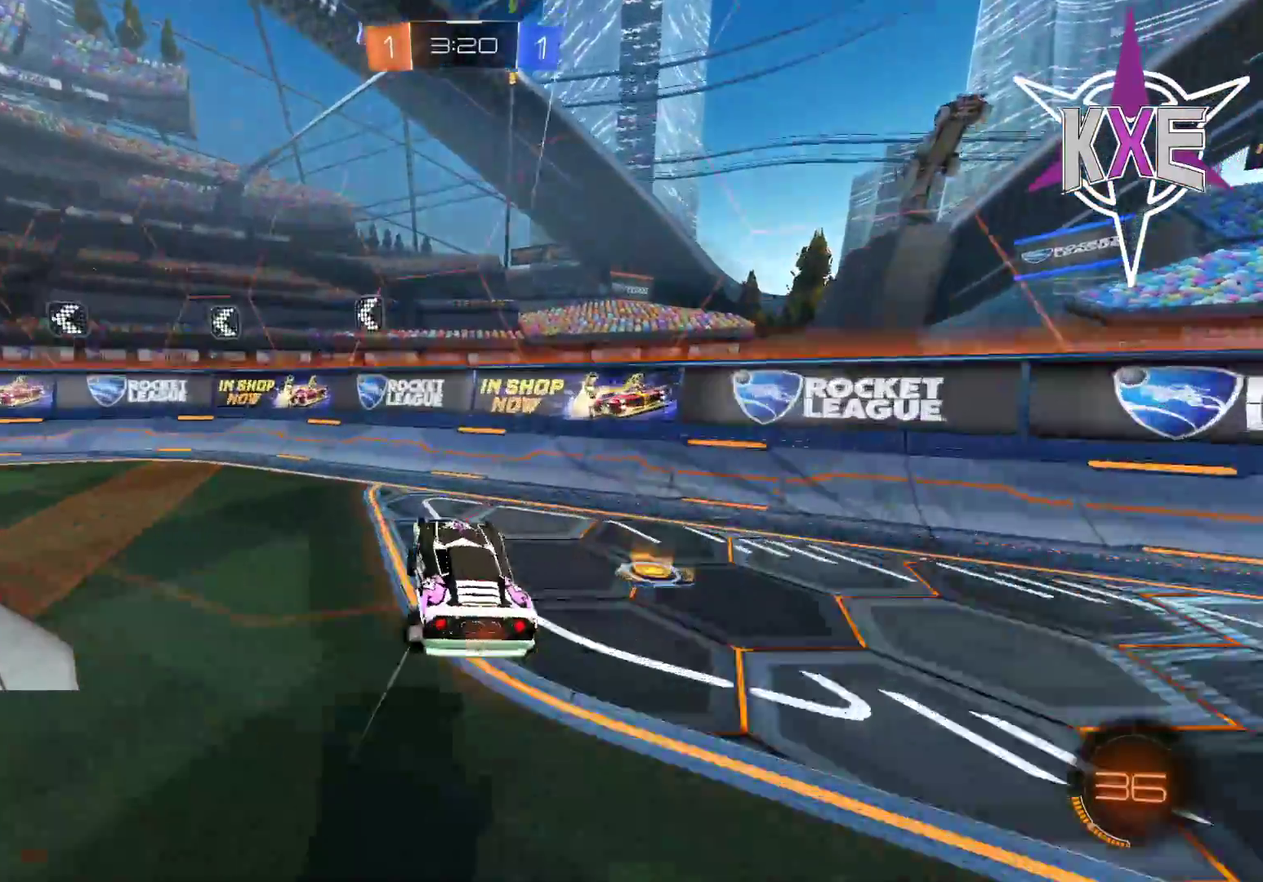
{"buttons": ["R2"], "left_stick": "left", "right_stick": "center", "events": [[117, "L1", "up"], [167, "R2", "down"], [317, "R1", "down"], [467, "R1", "up"]]}
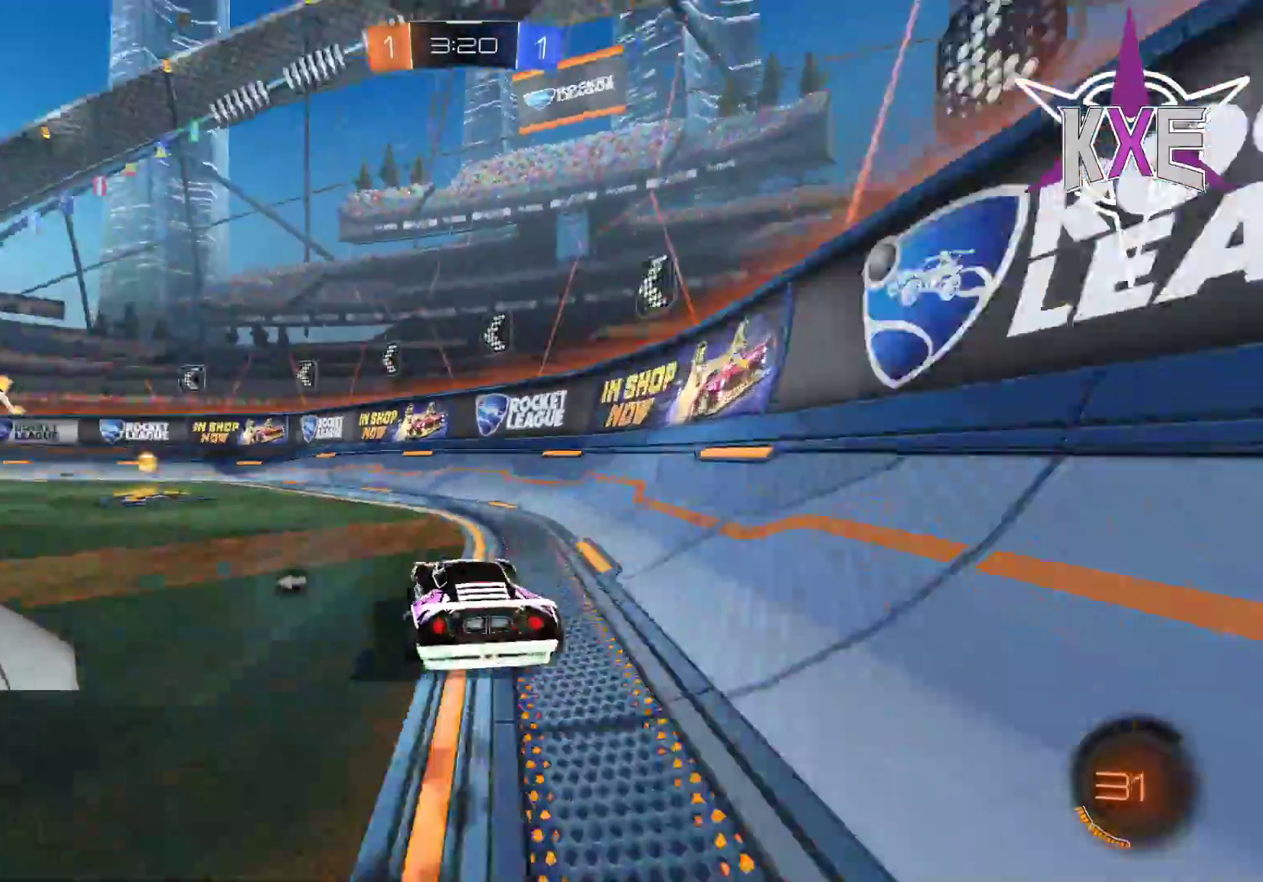
{"buttons": ["R1", "R2"], "left_stick": "center", "right_stick": "center", "events": [[267, "TRIANGLE", "down"], [333, "left_stick", "center"], [367, "TRIANGLE", "up"], [467, "R1", "down"]]}
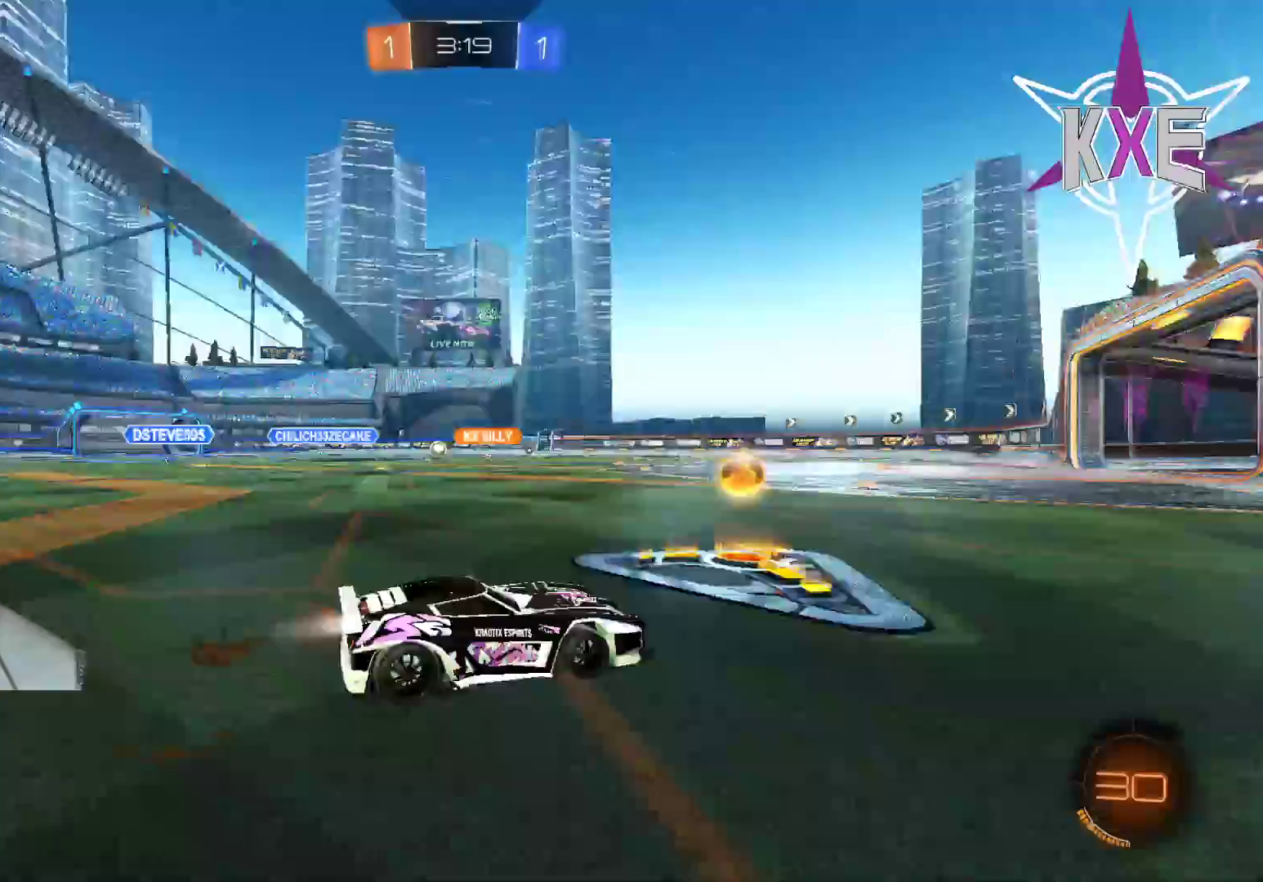
{"buttons": ["R2"], "left_stick": "left", "right_stick": "center", "events": [[133, "R1", "up"], [183, "R2", "up"], [267, "left_stick", "left"], [317, "R2", "down"]]}
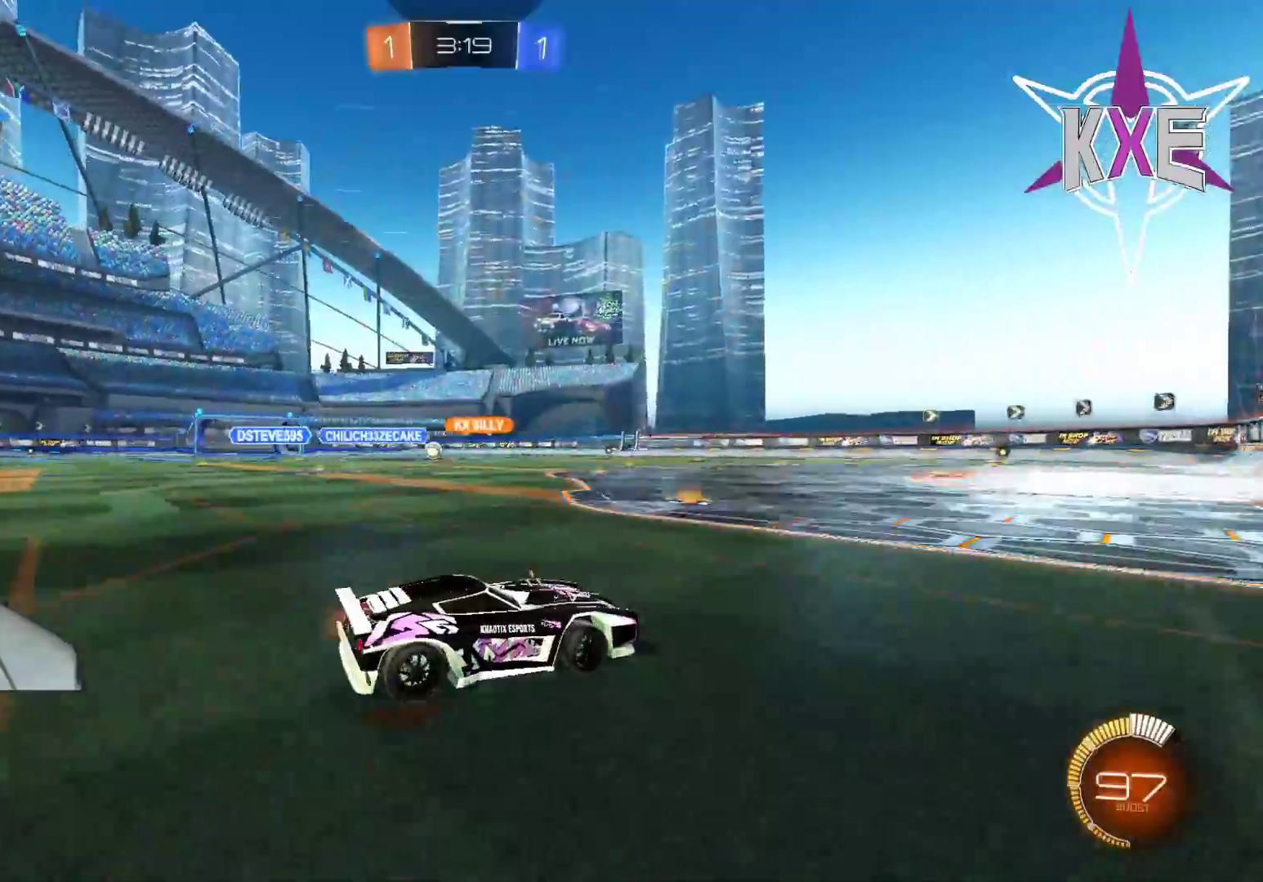
{"buttons": ["R2"], "left_stick": "left", "right_stick": "center", "events": [[100, "R2", "up"], [183, "left_stick", "center"], [267, "R2", "down"], [500, "left_stick", "left"]]}
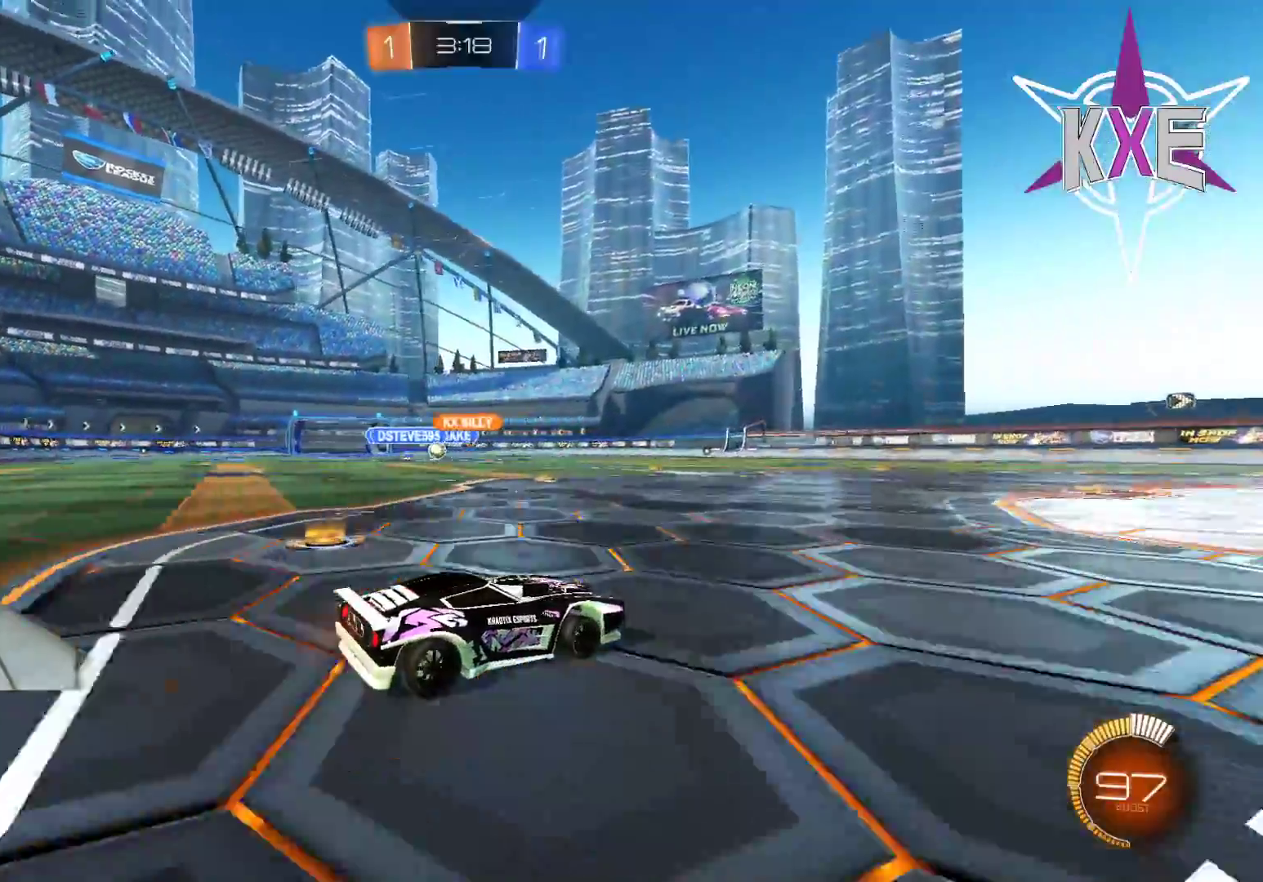
{"buttons": ["L1", "R2"], "left_stick": "left", "right_stick": "center"}
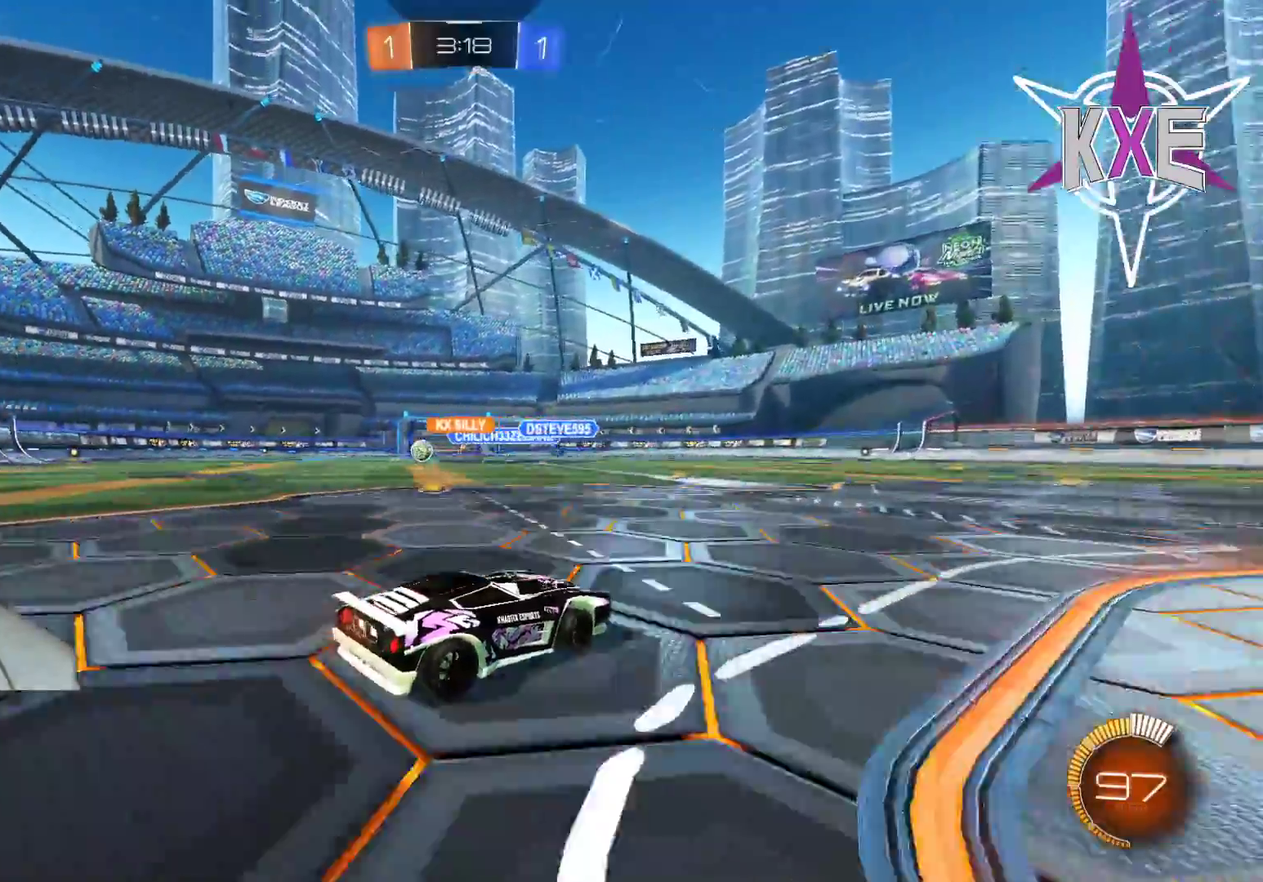
{"buttons": ["R1", "R2", "L3"], "left_stick": "left", "right_stick": "center", "events": [[100, "L1", "up"], [167, "L3", "down"], [350, "R1", "down"]]}
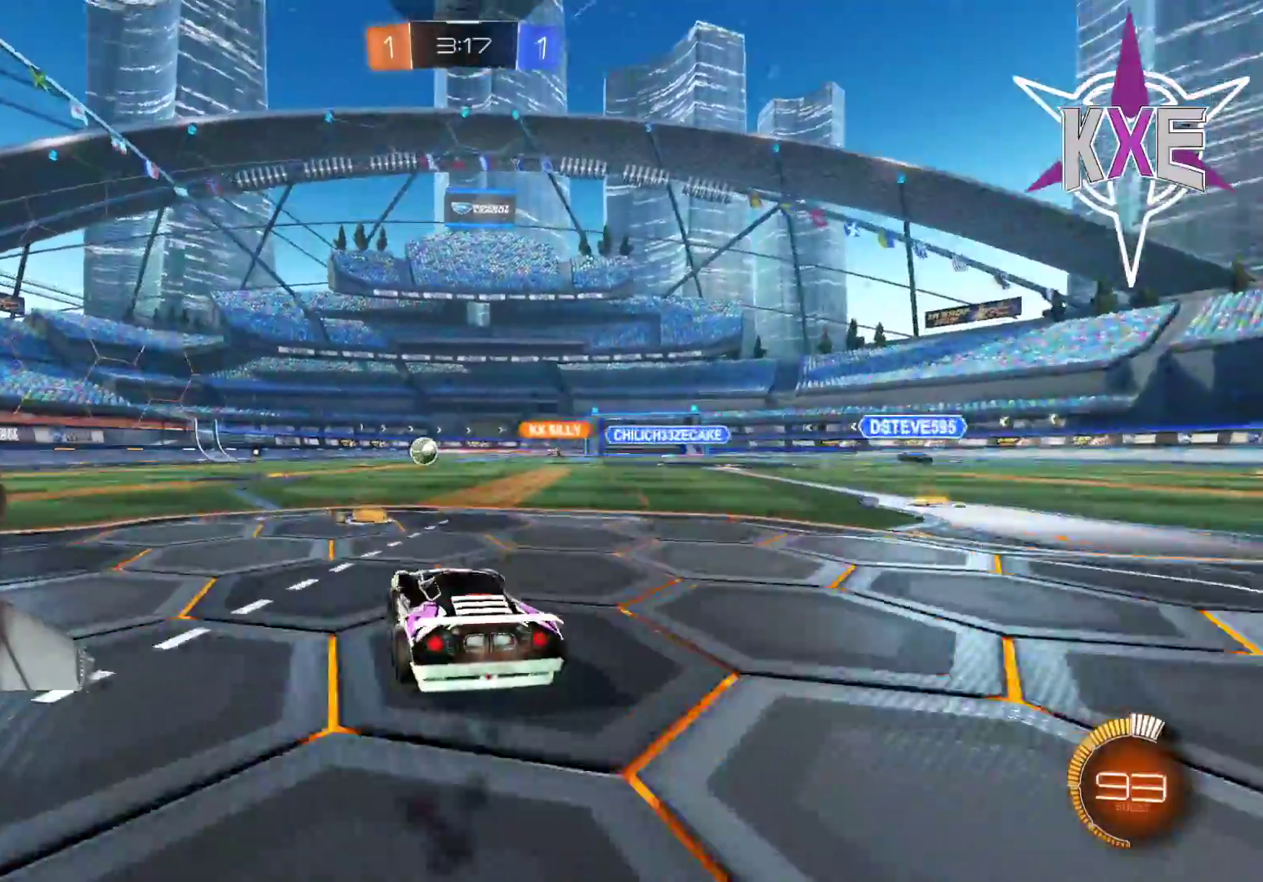
{"buttons": ["R1", "R2"], "left_stick": "center", "right_stick": "center", "events": [[333, "L3", "up"], [433, "left_stick", "center"]]}
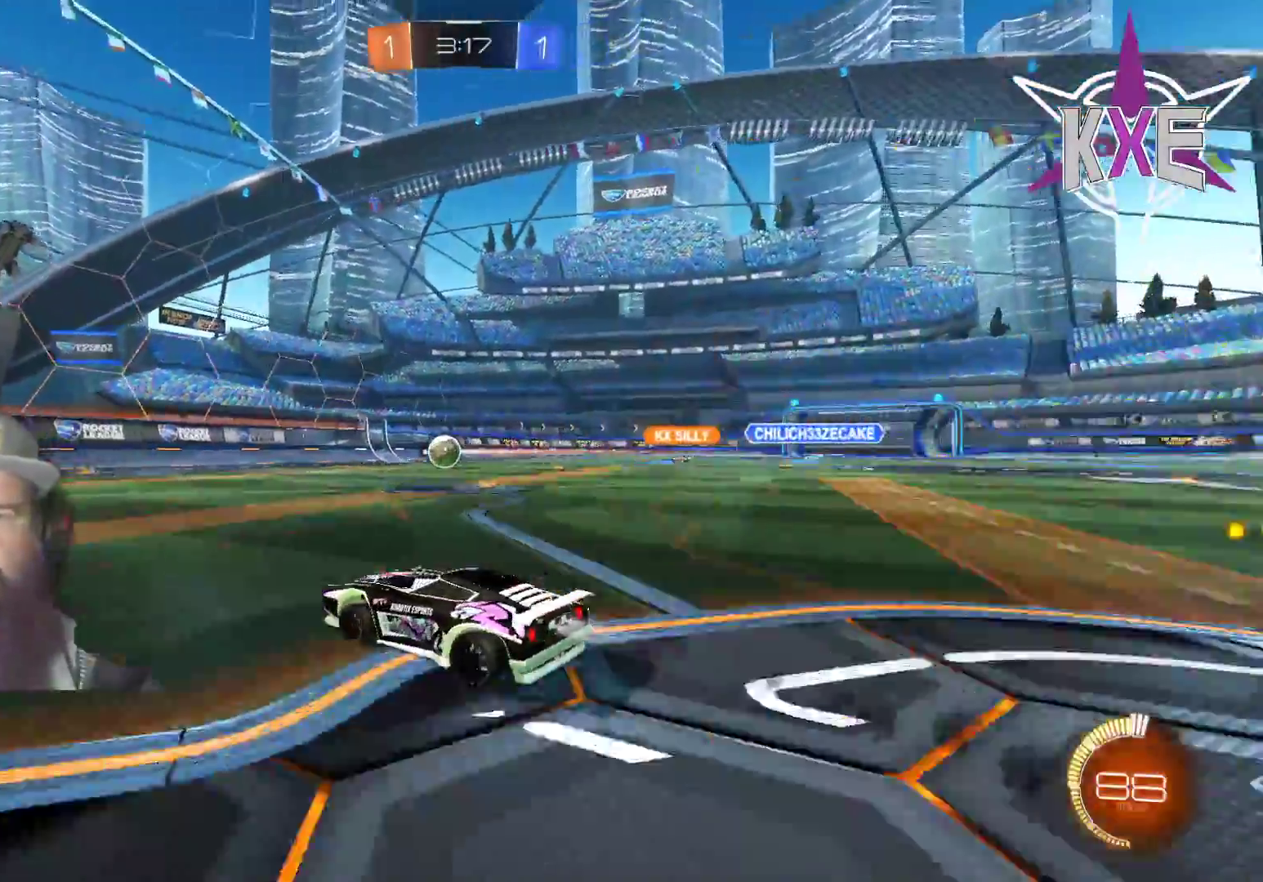
{"buttons": ["R2"], "left_stick": "center", "right_stick": "center", "events": [[67, "left_stick", "left"], [200, "left_stick", "center"], [383, "R1", "up"]]}
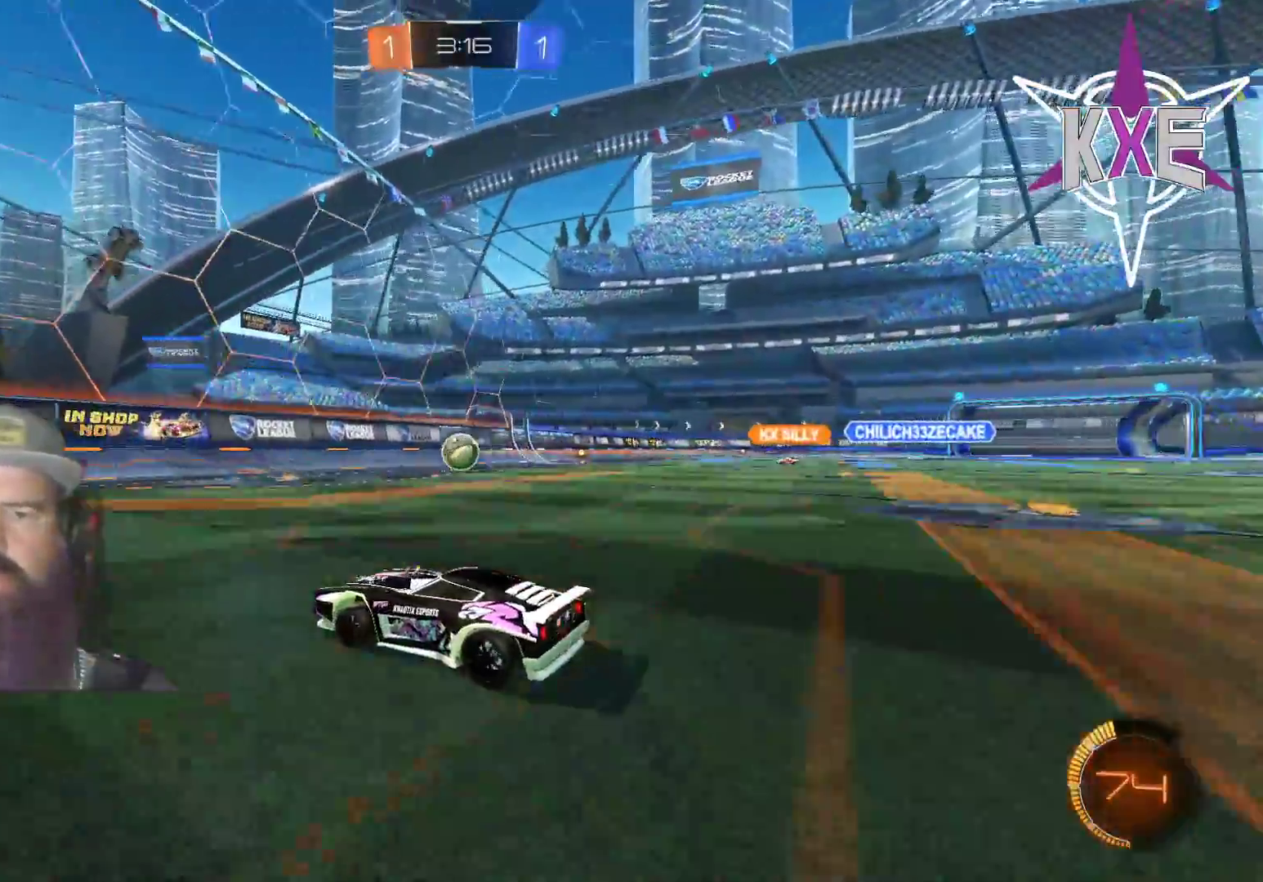
{"buttons": ["R2"], "left_stick": "center", "right_stick": "center", "events": [[100, "R2", "up"], [200, "left_stick", "right"], [267, "left_stick", "center"], [367, "R2", "down"], [383, "left_stick", "right"], [483, "left_stick", "center"]]}
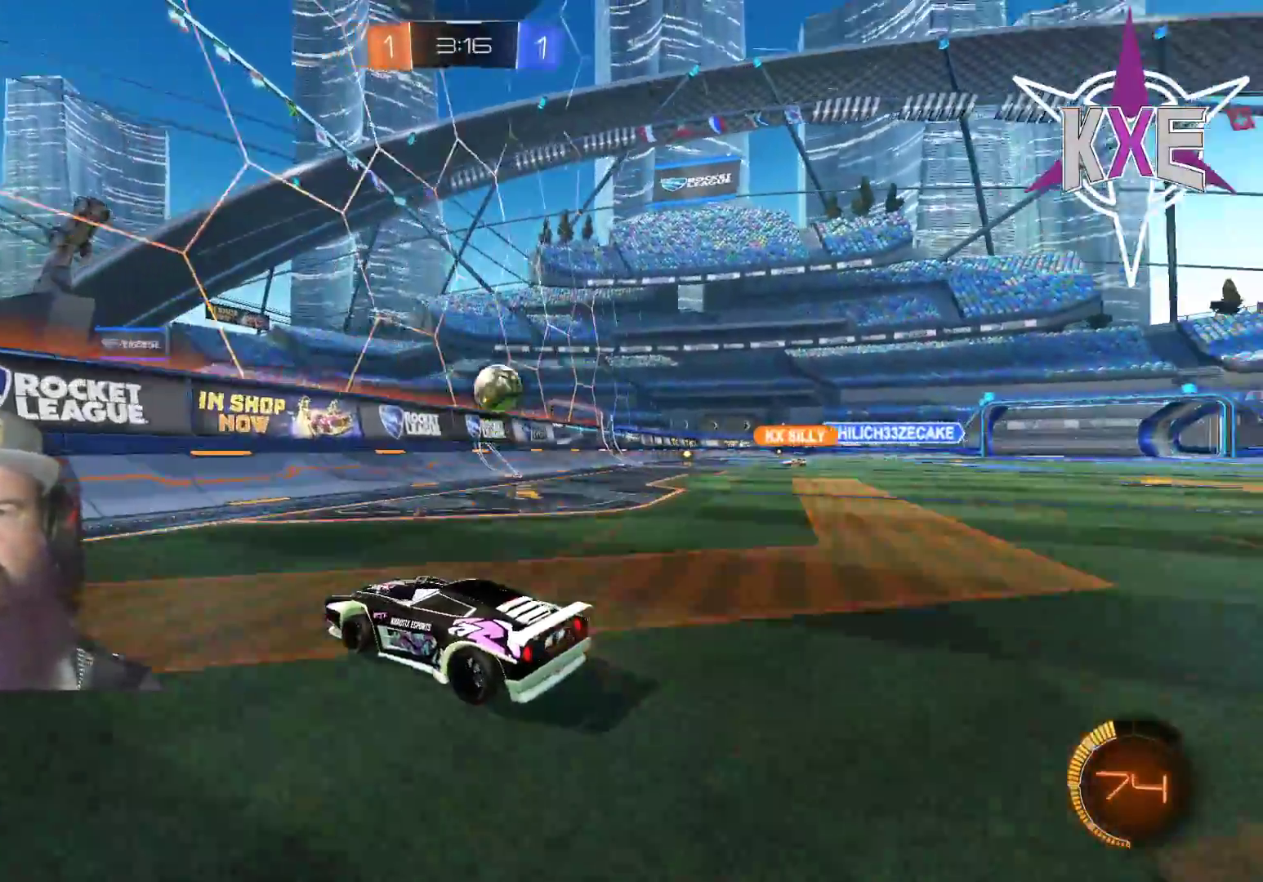
{"buttons": ["R1", "R2"], "left_stick": "center", "right_stick": "center", "events": [[250, "left_stick", "right"], [450, "left_stick", "center"], [500, "R1", "down"]]}
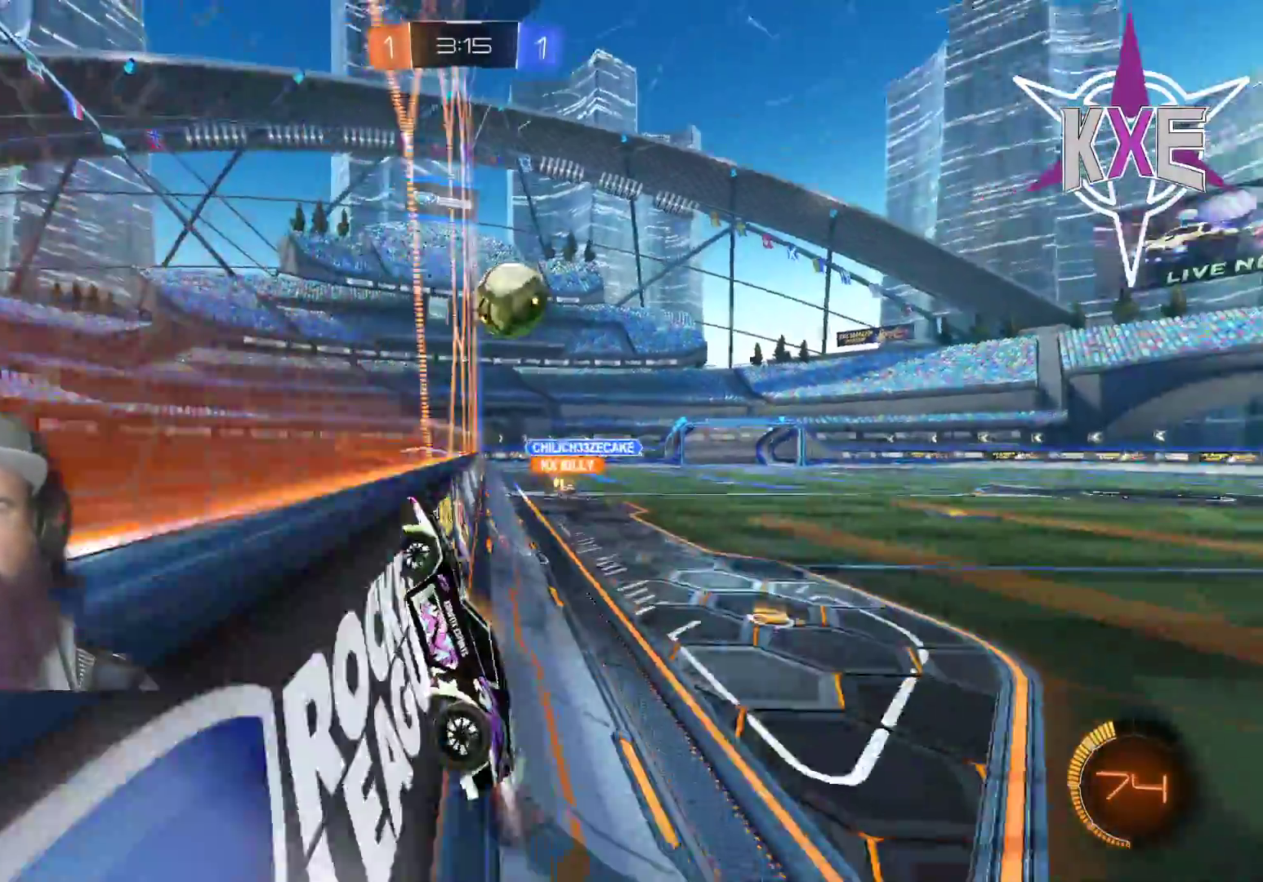
{"buttons": ["R2", "L3"], "left_stick": "right", "right_stick": "center", "events": [[33, "left_stick", "right"], [117, "L3", "down"], [333, "R1", "up"]]}
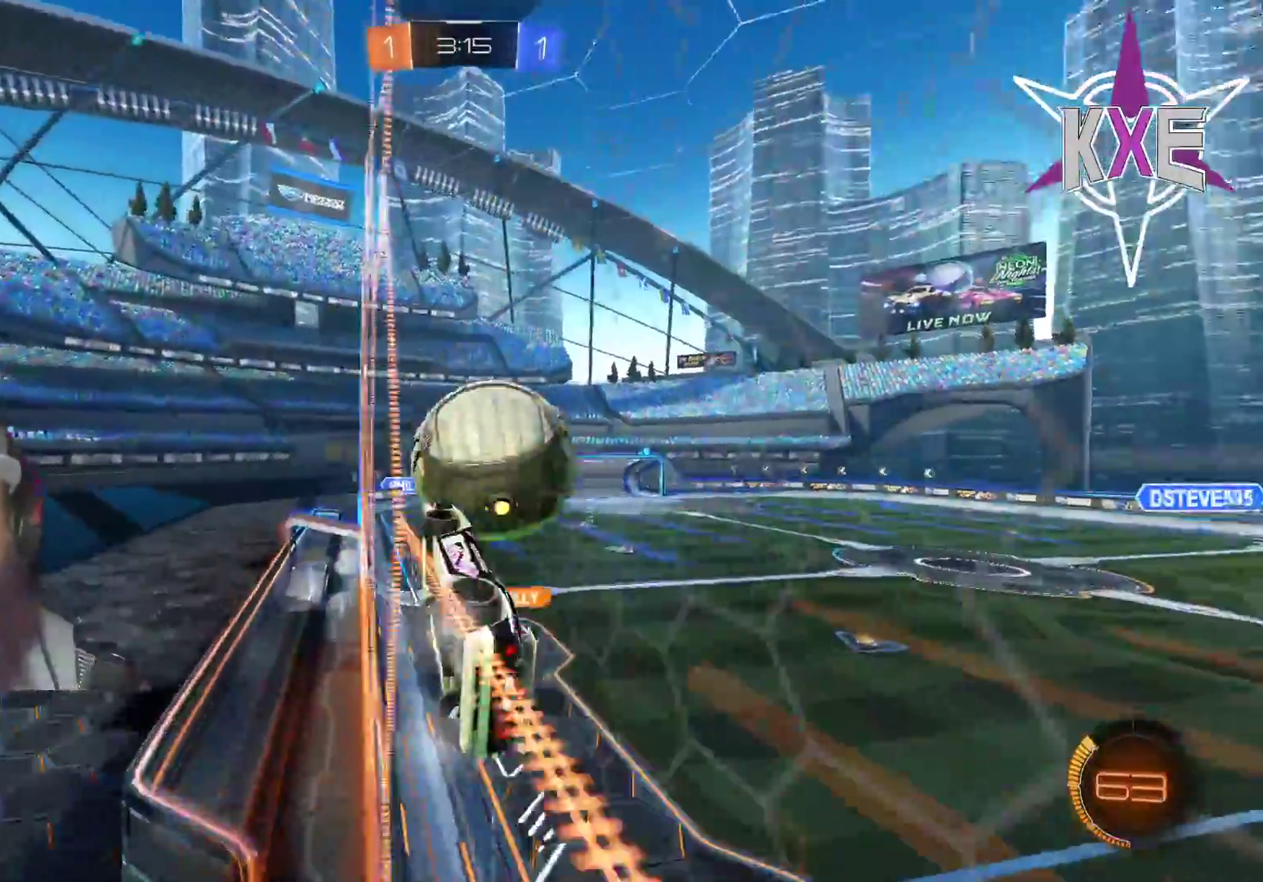
{"buttons": ["SQUARE", "R1", "R2"], "left_stick": "up-right", "right_stick": "center", "events": [[17, "CROSS", "down"], [150, "left_stick", "down-right"], [267, "CROSS", "up"], [467, "left_stick", "up-right"], [483, "L3", "up"], [483, "R1", "down"], [500, "SQUARE", "down"]]}
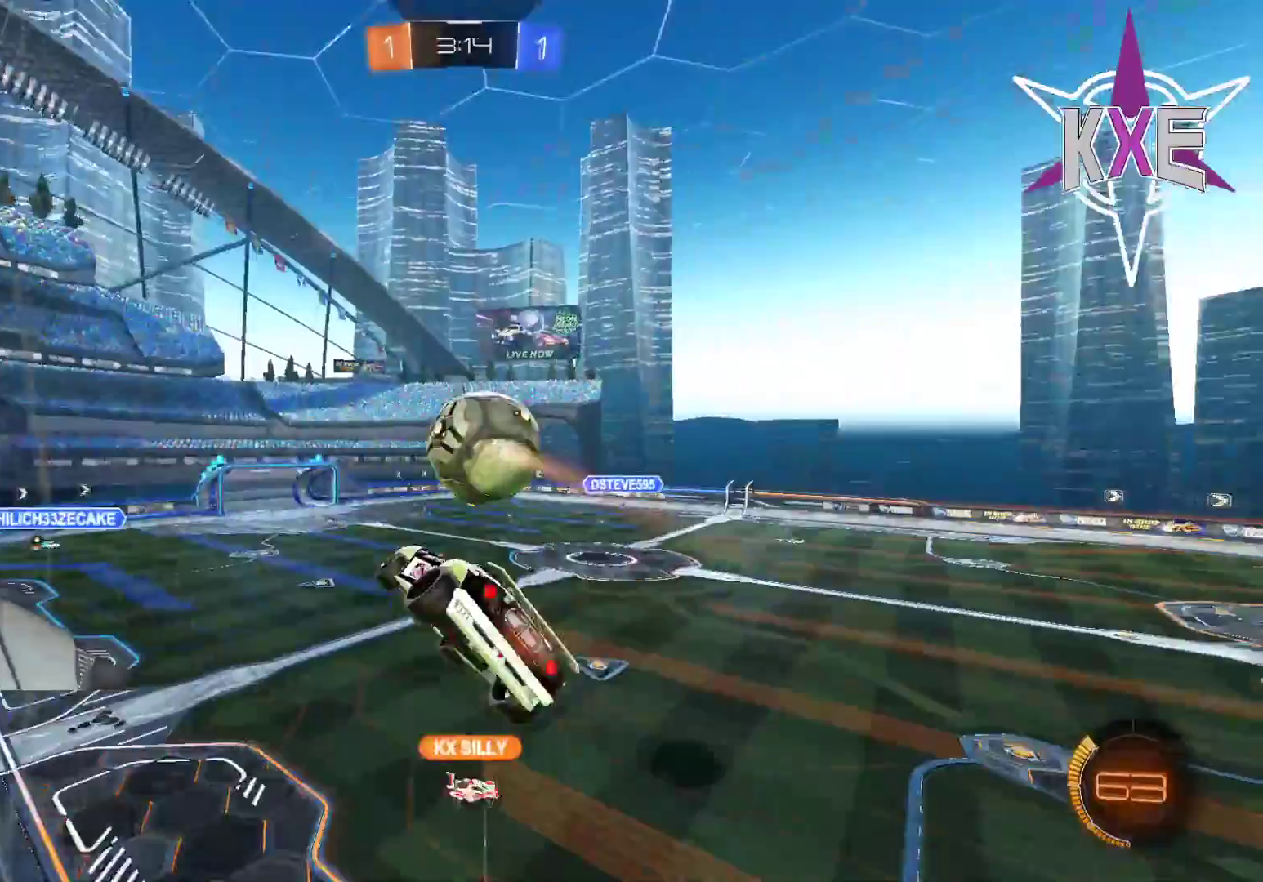
{"buttons": ["CROSS", "SQUARE", "R1", "R2"], "left_stick": "up", "right_stick": "center", "events": [[117, "left_stick", "up"], [350, "left_stick", "right"], [483, "CROSS", "down"], [483, "left_stick", "up"]]}
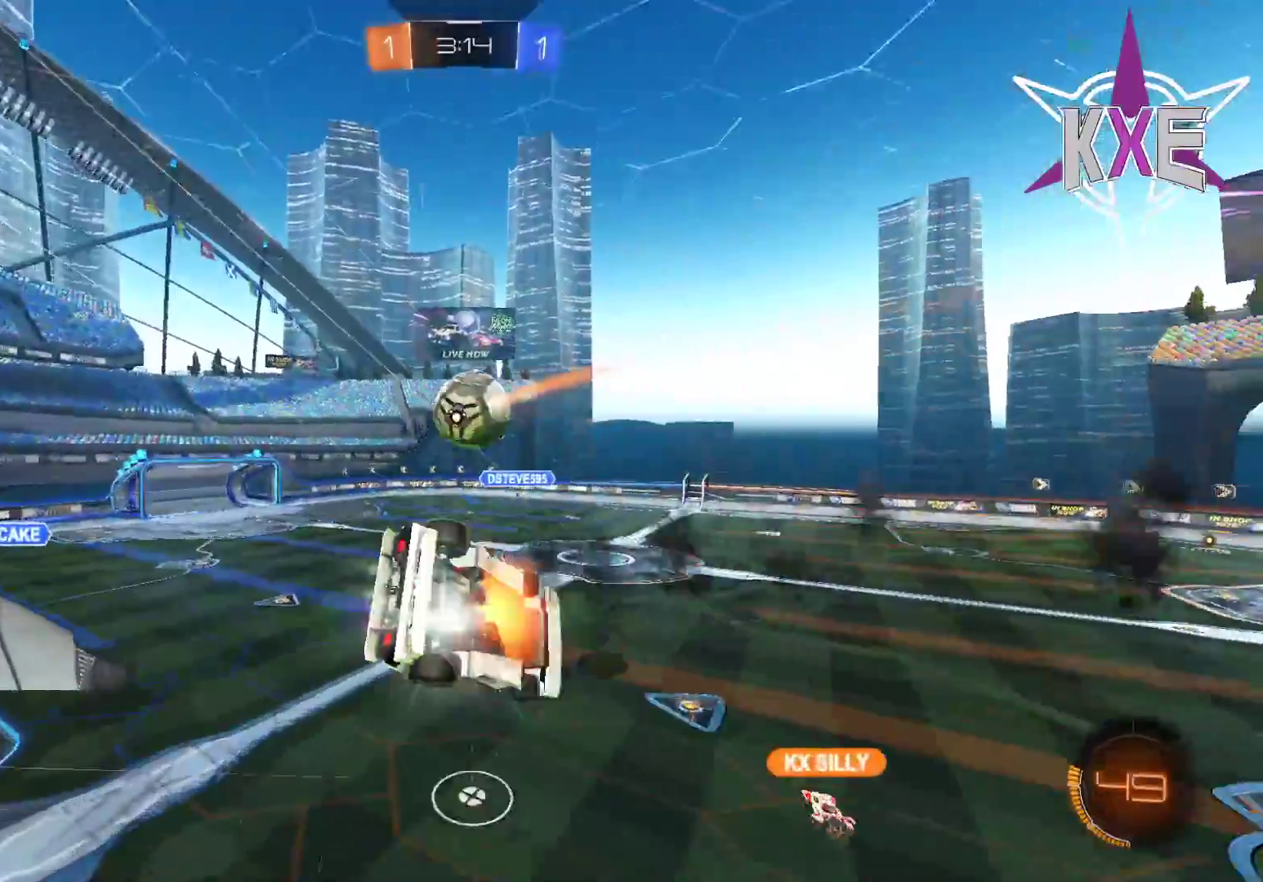
{"buttons": ["SQUARE", "R1", "R2"], "left_stick": "right", "right_stick": "center", "events": [[200, "left_stick", "center"], [267, "CROSS", "up"], [467, "left_stick", "right"]]}
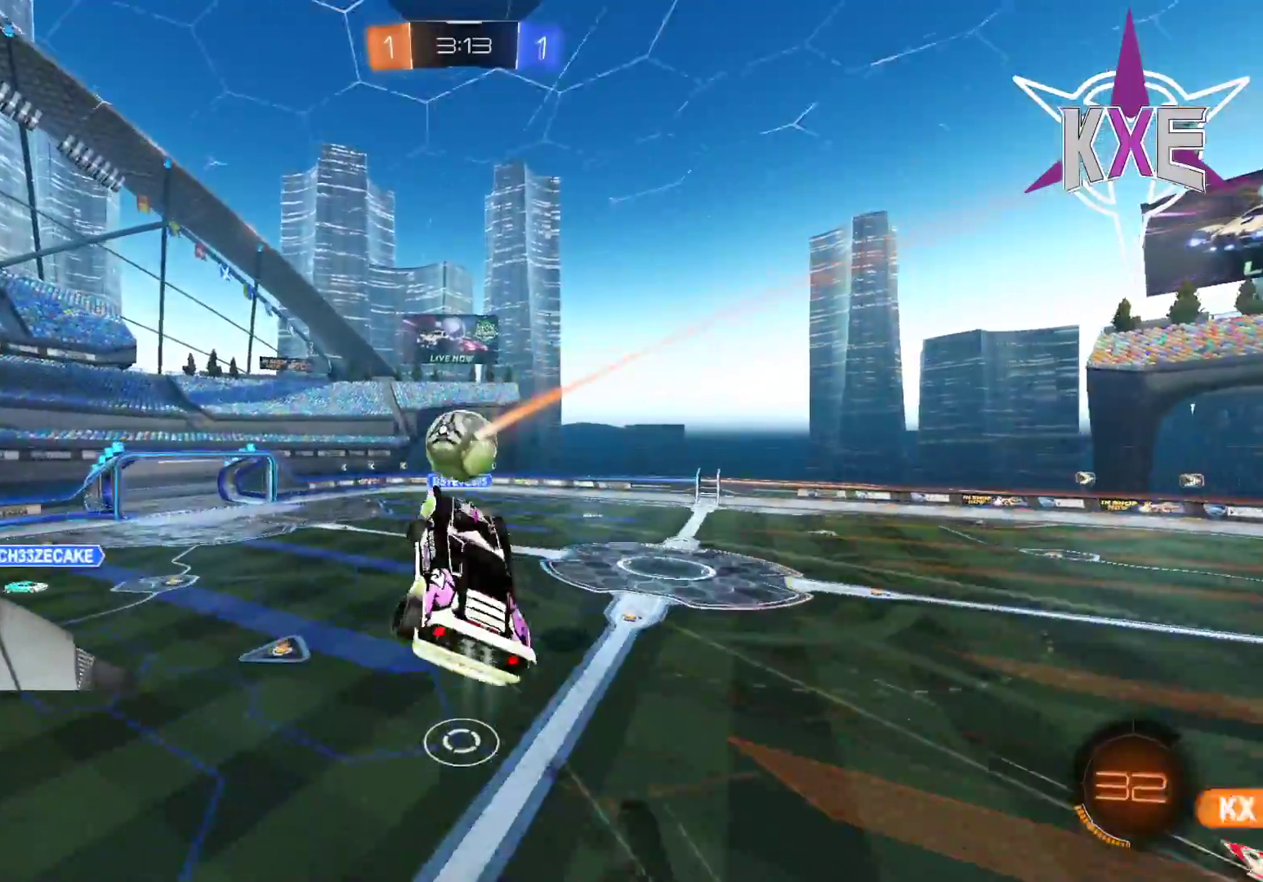
{"buttons": ["SQUARE", "R1", "R2"], "left_stick": "right", "right_stick": "center", "events": [[33, "left_stick", "down-right"], [350, "left_stick", "right"]]}
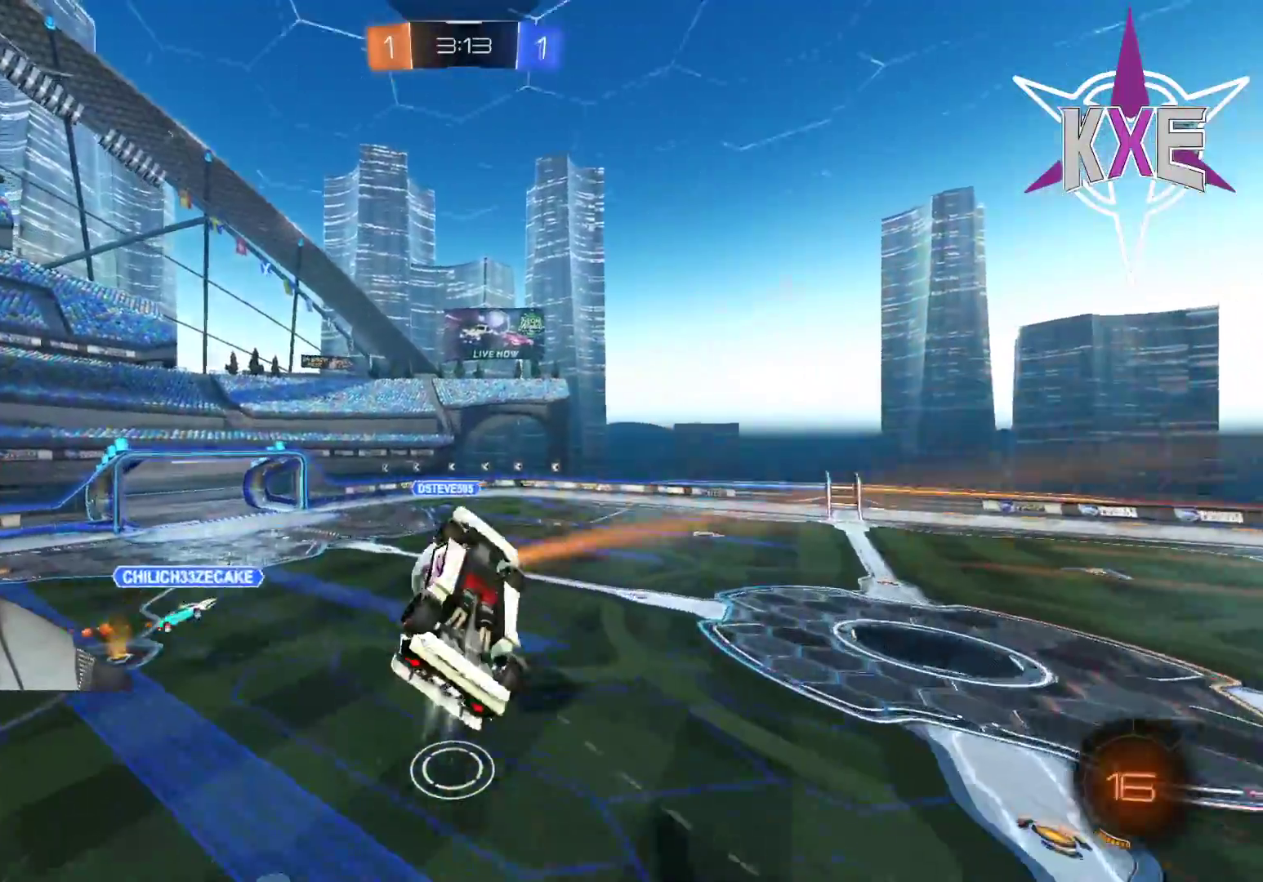
{"buttons": ["SQUARE", "R1", "R2"], "left_stick": "right", "right_stick": "center", "events": [[17, "left_stick", "up-right"], [183, "SQUARE", "up"], [183, "left_stick", "right"], [433, "SQUARE", "down"]]}
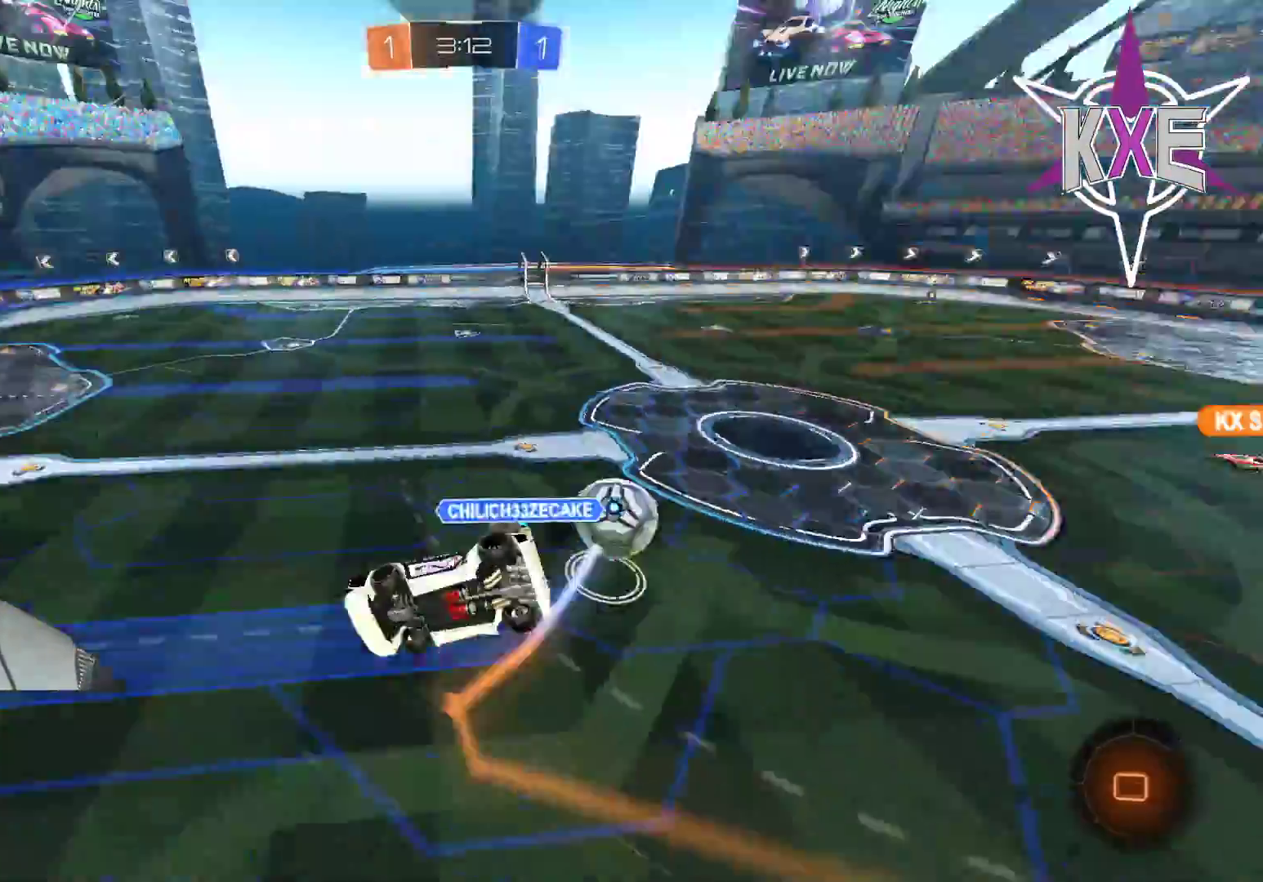
{"buttons": ["CIRCLE", "R2"], "left_stick": "center", "right_stick": "center", "events": [[17, "left_stick", "center"], [33, "R1", "up"], [83, "SQUARE", "up"], [167, "R2", "up"], [250, "R2", "down"], [283, "left_stick", "down-right"], [433, "left_stick", "center"], [500, "CIRCLE", "down"]]}
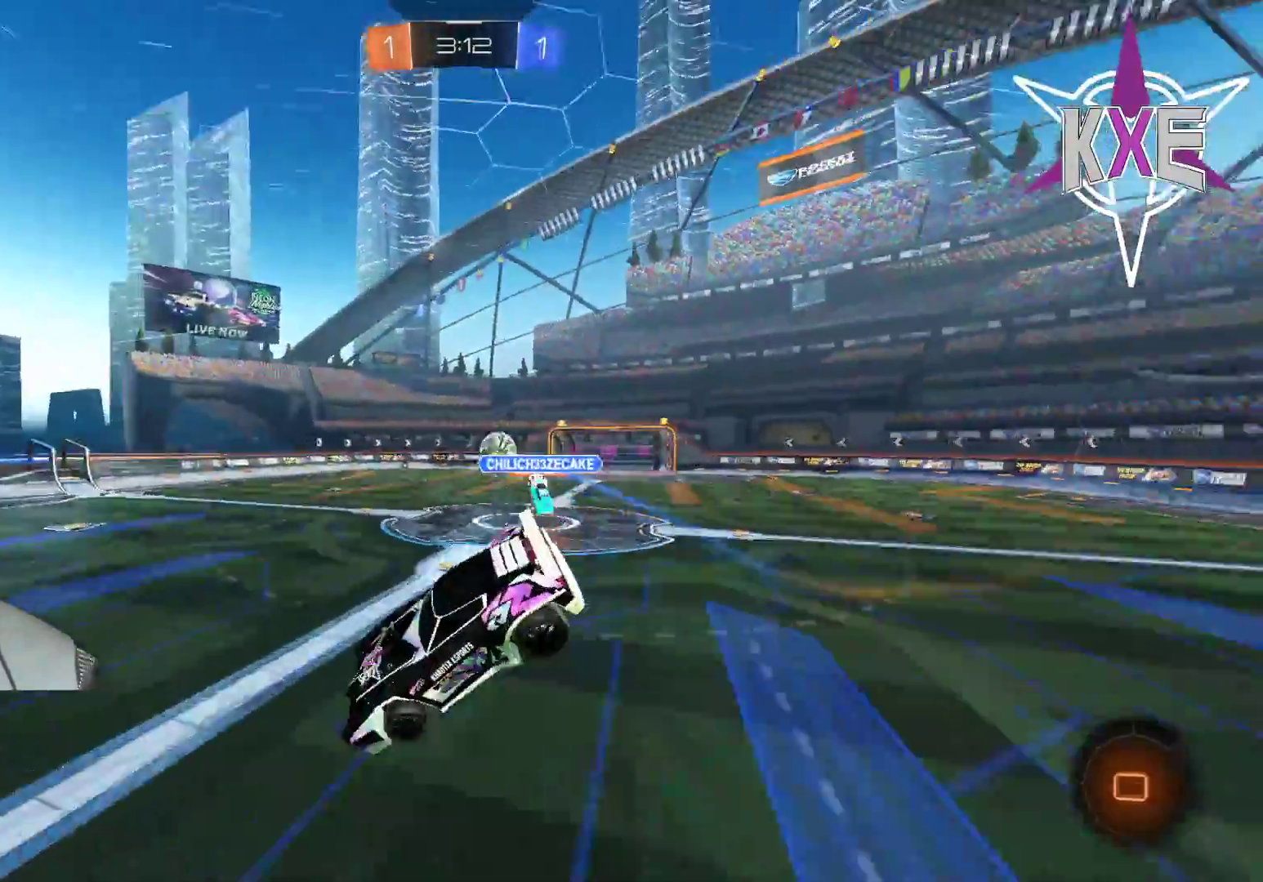
{"buttons": ["R1", "R2"], "left_stick": "right", "right_stick": "center", "events": [[67, "left_stick", "down-left"], [117, "CIRCLE", "up"], [300, "left_stick", "center"], [400, "R1", "down"], [417, "left_stick", "right"]]}
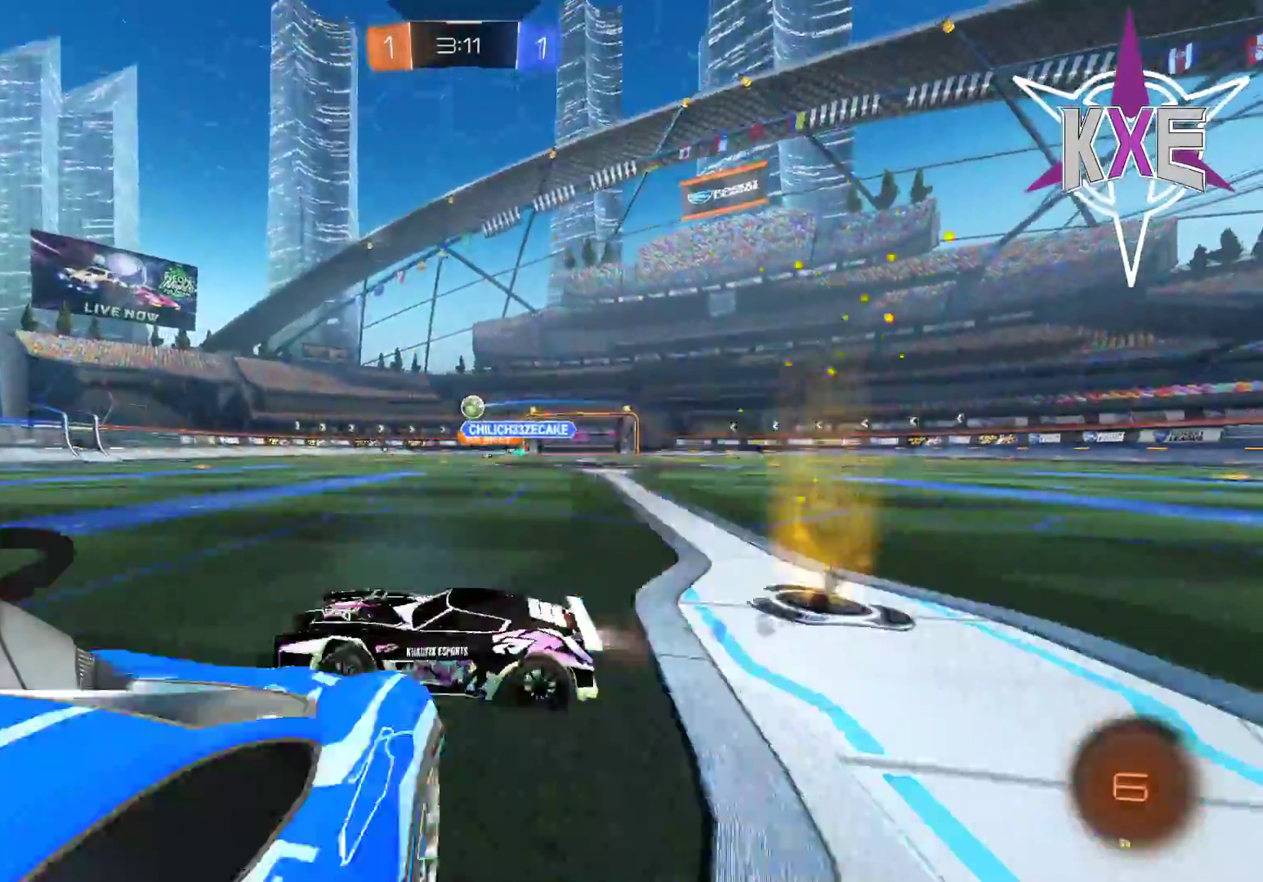
{"buttons": ["R2"], "left_stick": "center", "right_stick": "center", "events": [[200, "L3", "down"], [333, "L3", "up"], [367, "R1", "up"], [433, "left_stick", "center"]]}
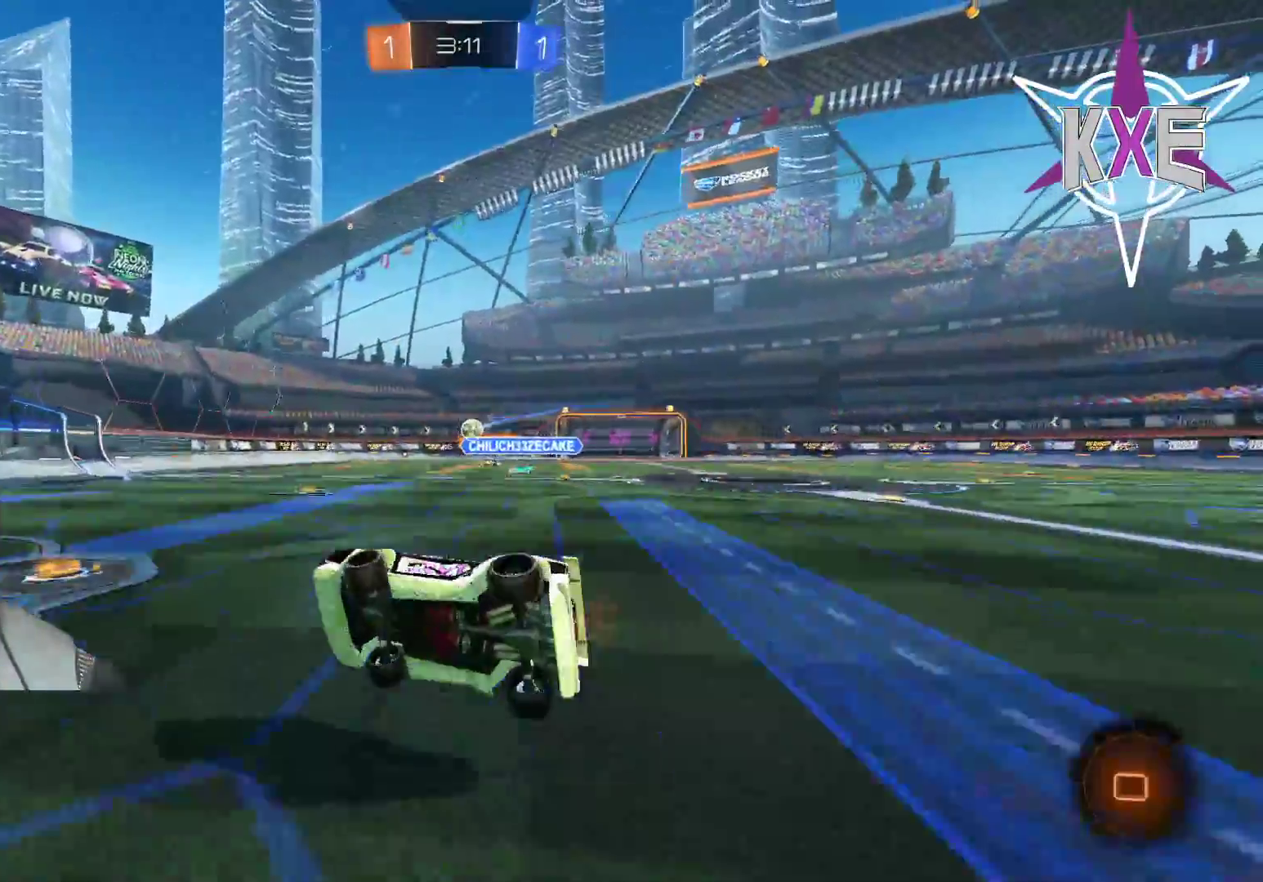
{"buttons": ["L1", "R2"], "left_stick": "up-left", "right_stick": "center", "events": [[50, "left_stick", "down"], [117, "SQUARE", "down"], [217, "L3", "down"], [217, "left_stick", "down-left"], [267, "L3", "up"], [350, "SQUARE", "up"], [450, "L1", "down"], [500, "left_stick", "up-left"]]}
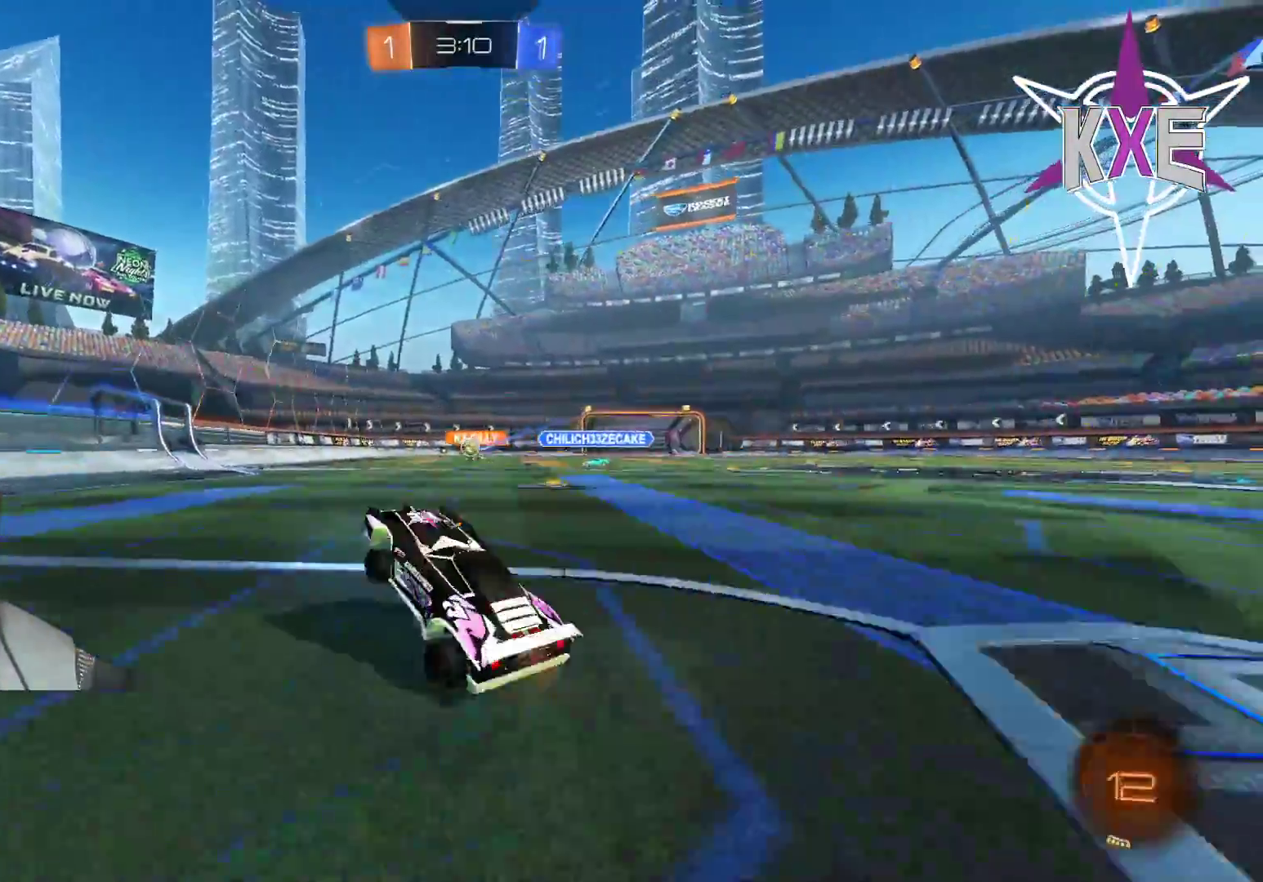
{"buttons": ["R2"], "left_stick": "right", "right_stick": "center", "events": [[117, "L1", "up"], [200, "R1", "down"], [233, "left_stick", "right"], [500, "R1", "up"]]}
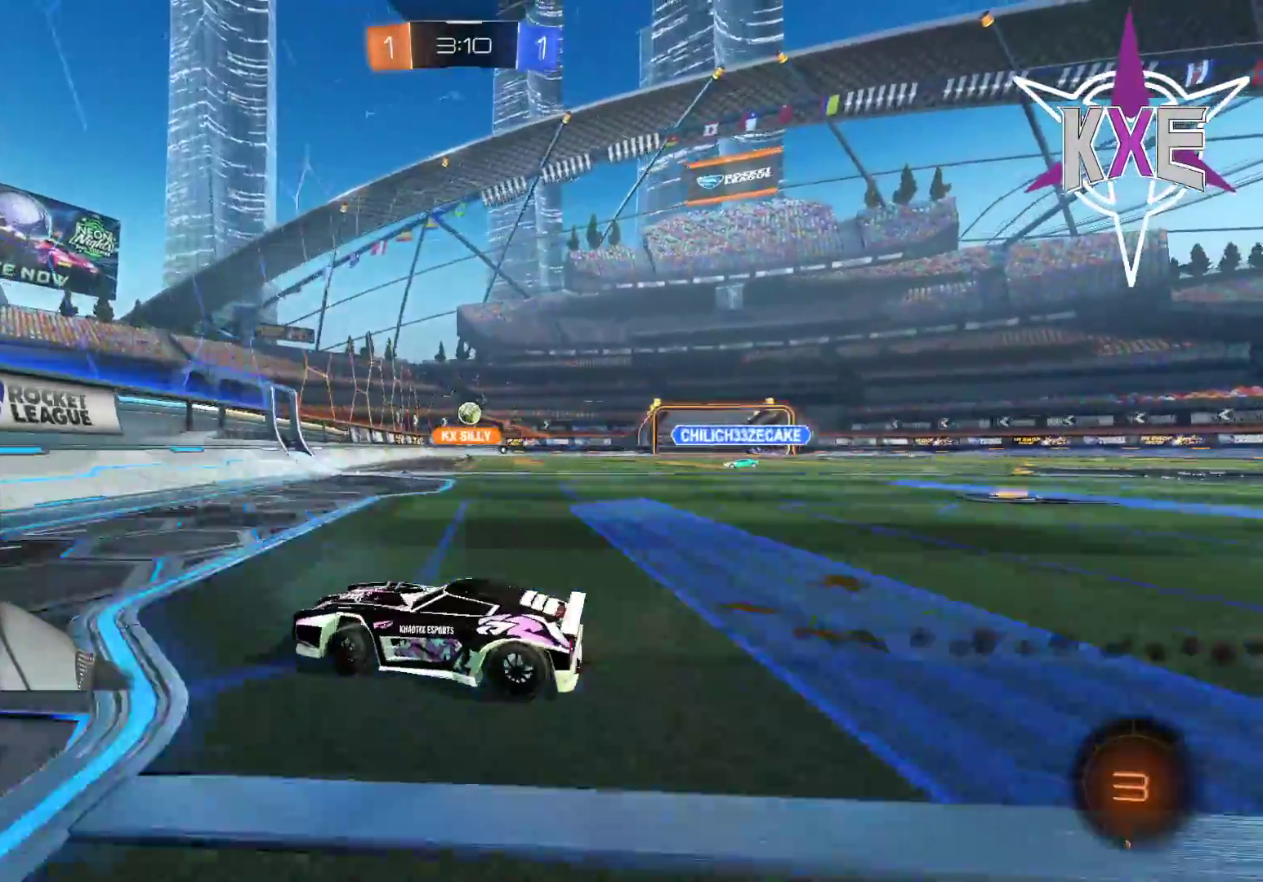
{"buttons": ["R1", "R2"], "left_stick": "right", "right_stick": "center", "events": [[500, "R1", "down"]]}